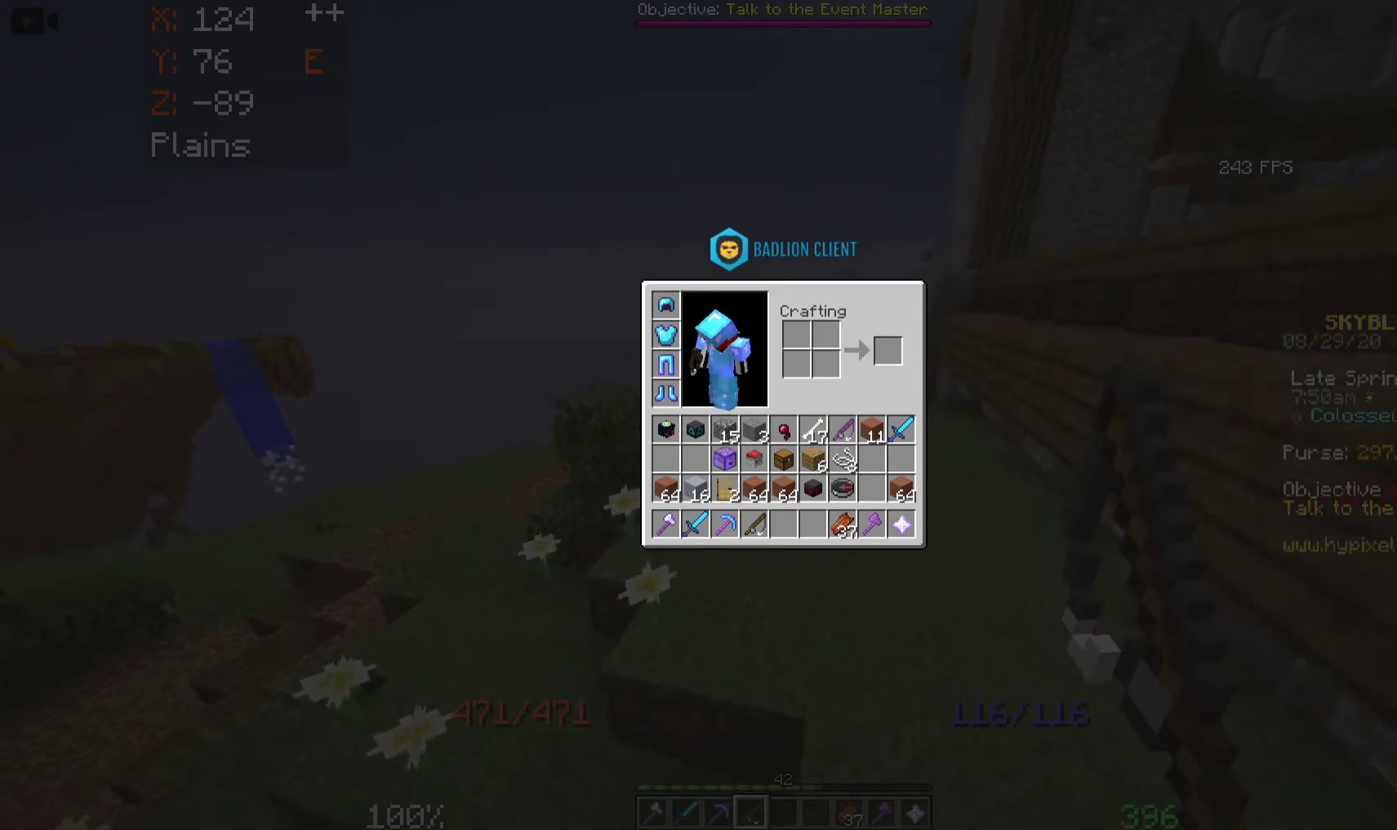
Gameplay with keyboard and mouse; each line is a JSON object with the keys and mouse buttons held at the frame after it. "events" lists presses ("down") and releases ("up") of "a", "d", "s", "space", "w", "mouse_left" and "mouse_right" between this image and that frame as [ms after this image, input, new state], when the widget could be followed in between. "mouse_left", "mouse_right" = the "left", "right" buttons of the "mouse" list. No other keys are recorded. Fast repeated clicks can show as one long hold. Mouse movement is not recorded.
{"keys": [], "mouse": [], "events": []}
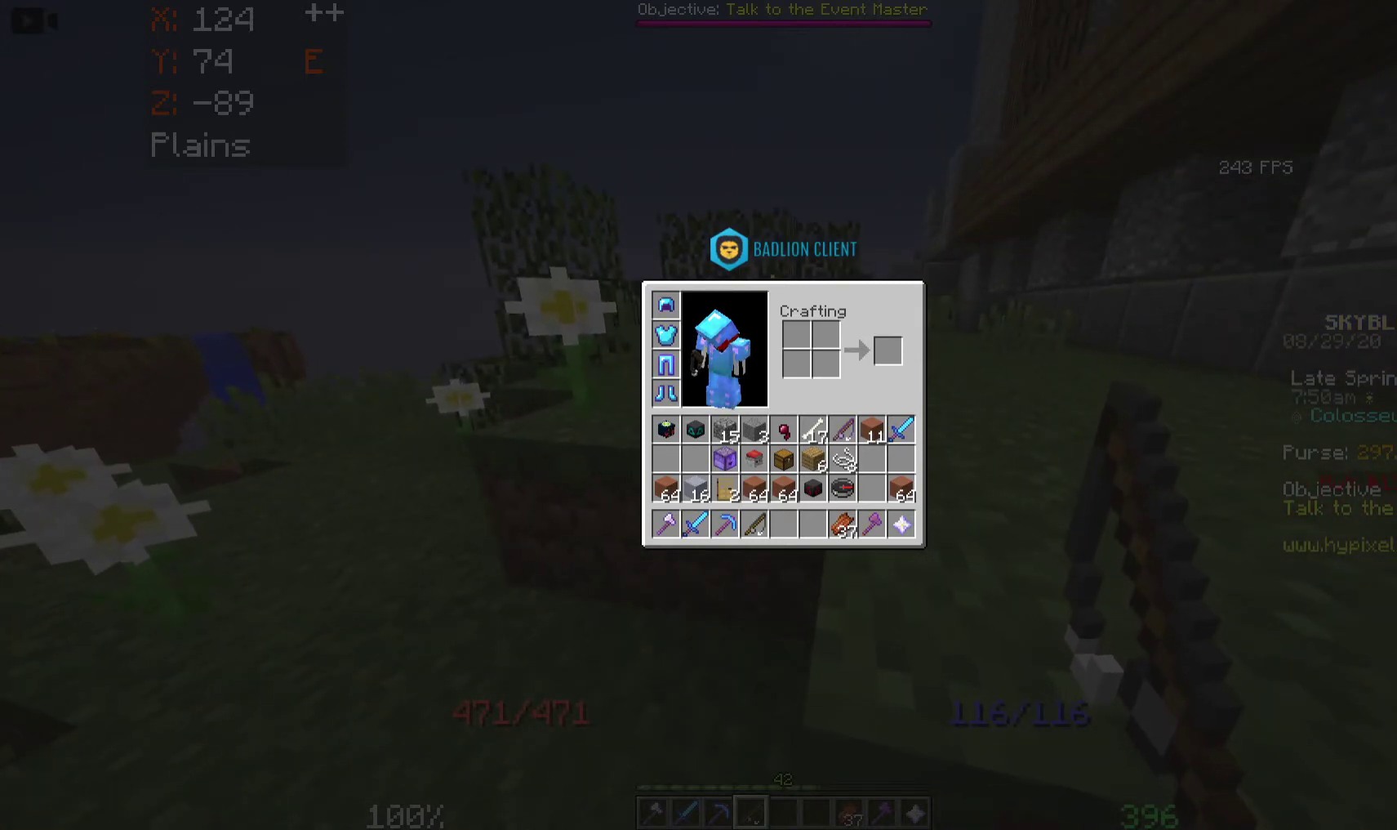
{"keys": [], "mouse": [], "events": []}
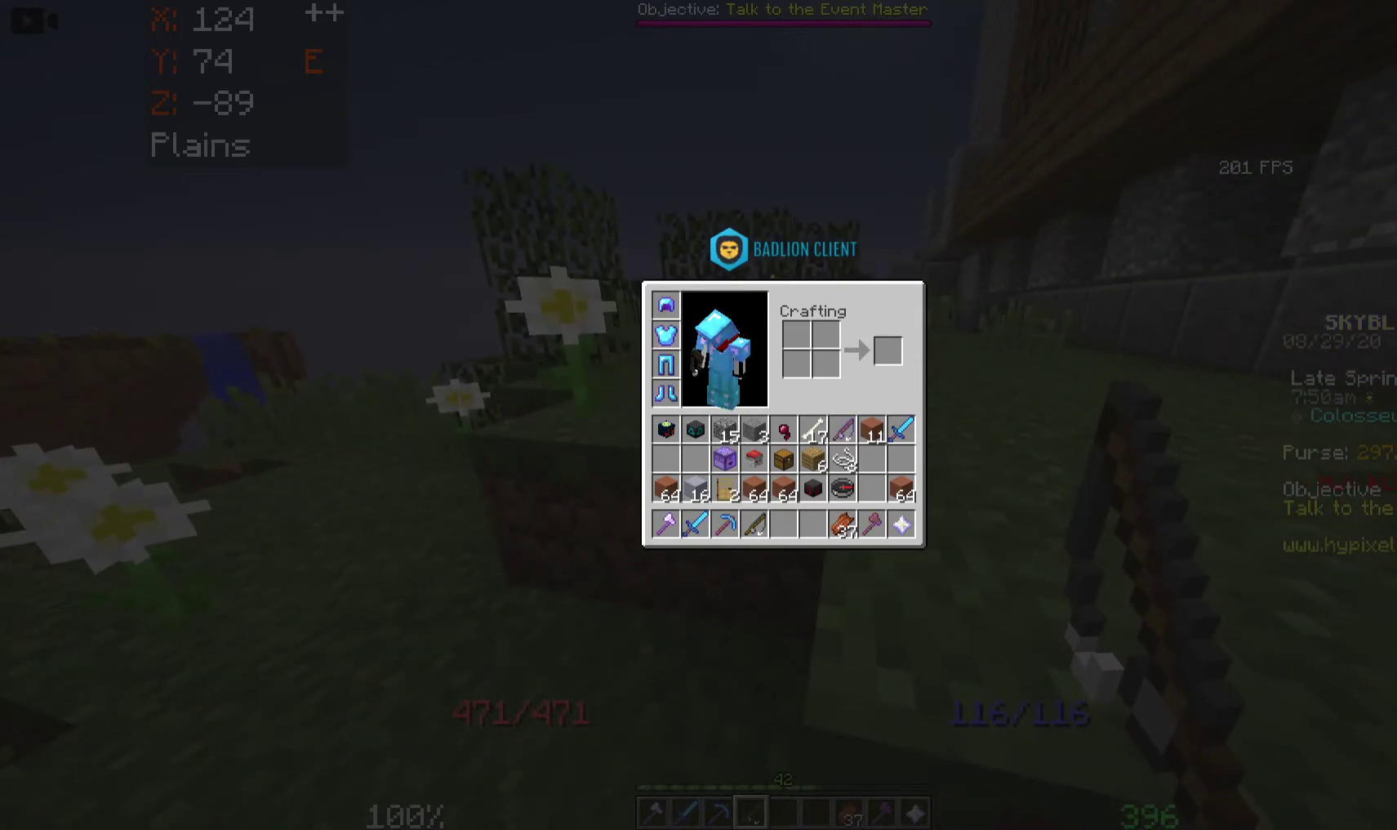
{"keys": ["space", "w"], "mouse": [], "events": [[267, "w", "down"], [450, "space", "down"]]}
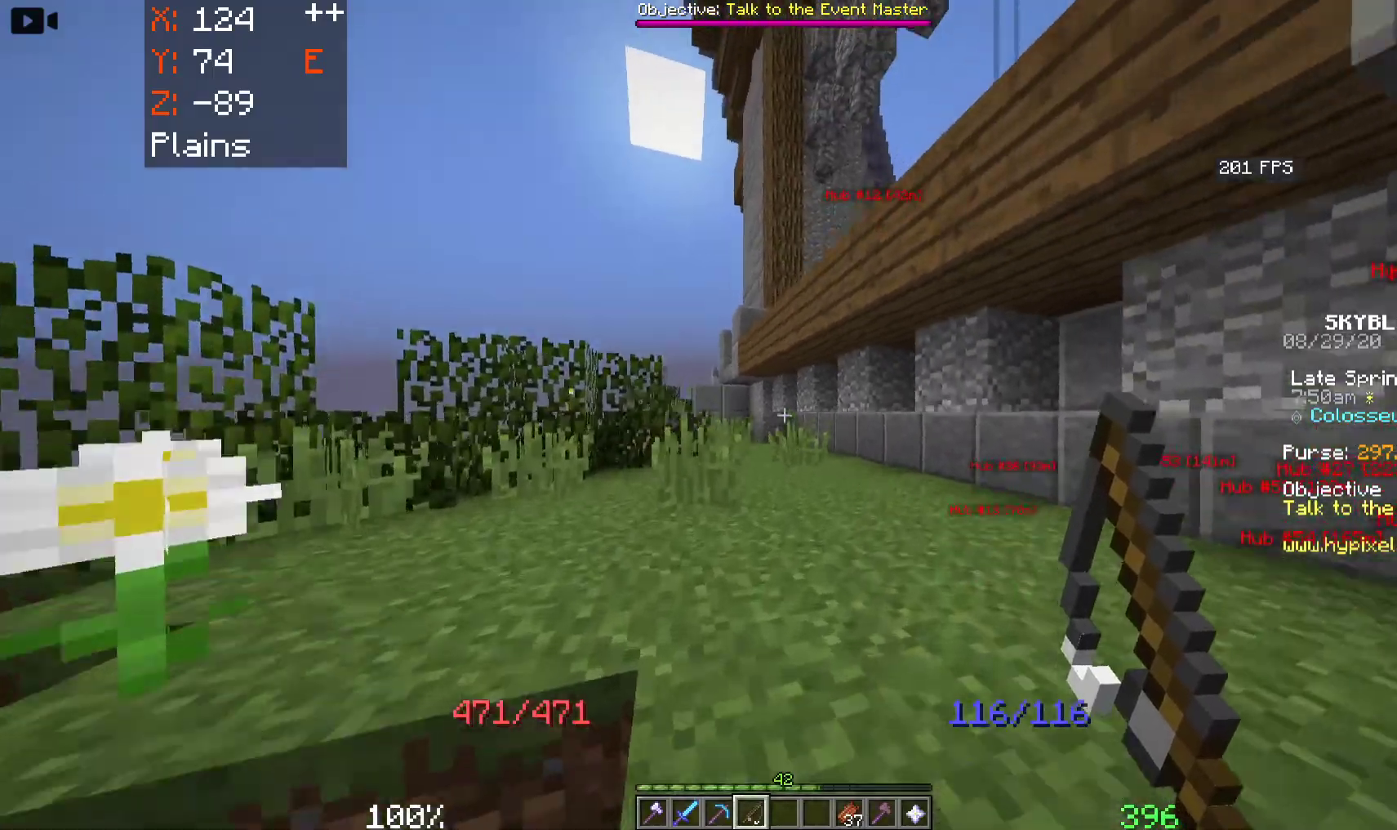
{"keys": ["a", "space", "w"], "mouse": [], "events": [[133, "a", "down"]]}
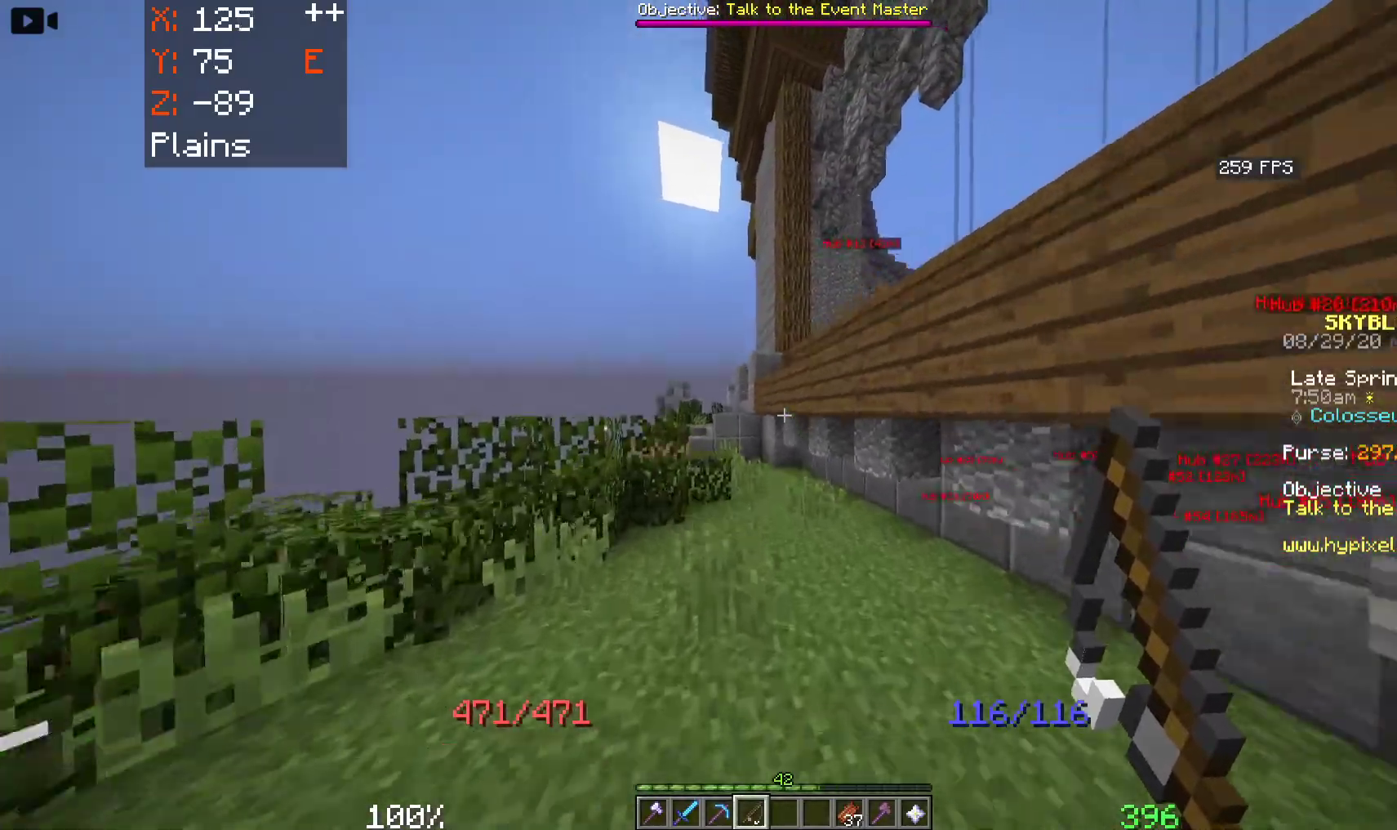
{"keys": ["space", "w"], "mouse": [], "events": [[267, "a", "up"]]}
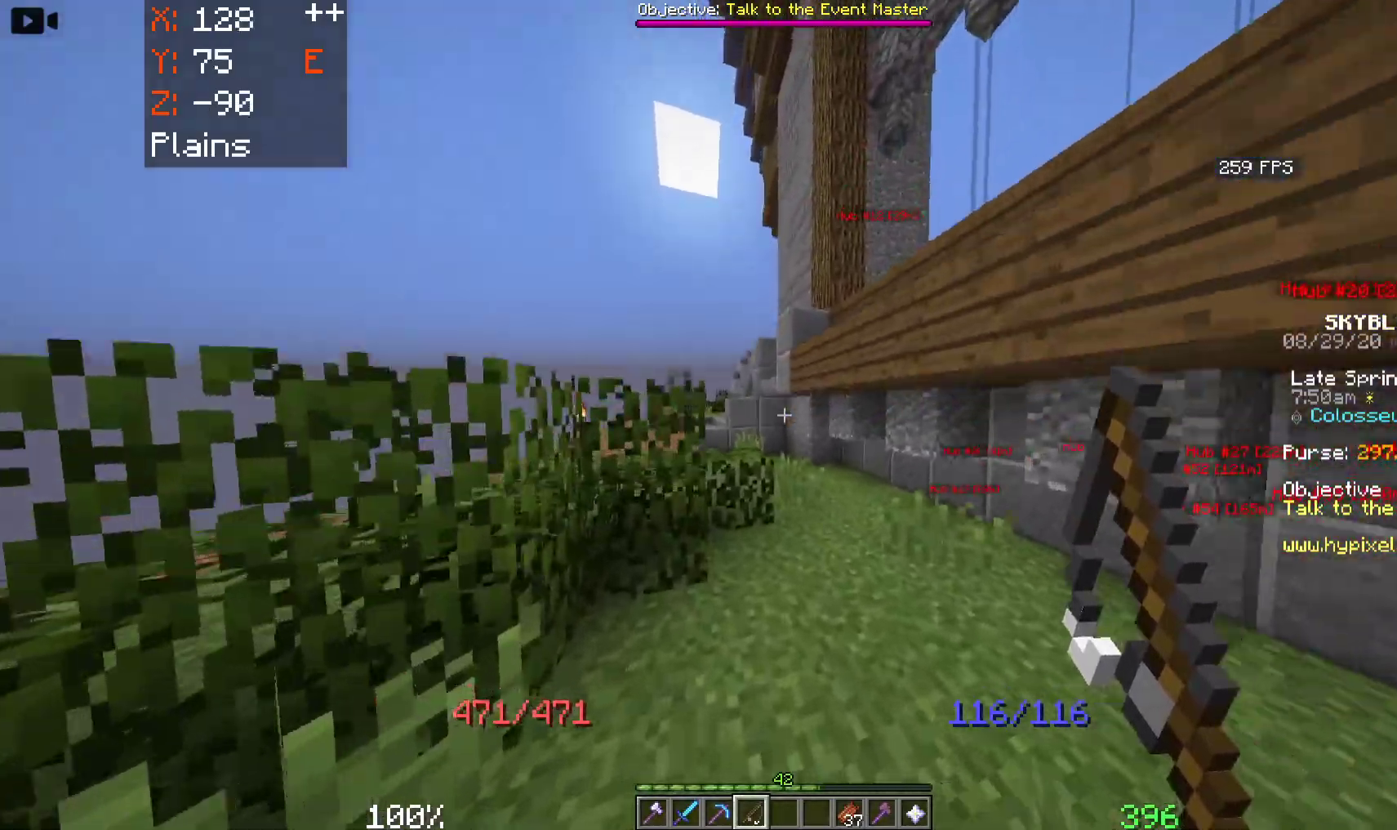
{"keys": ["space", "w"], "mouse": [], "events": []}
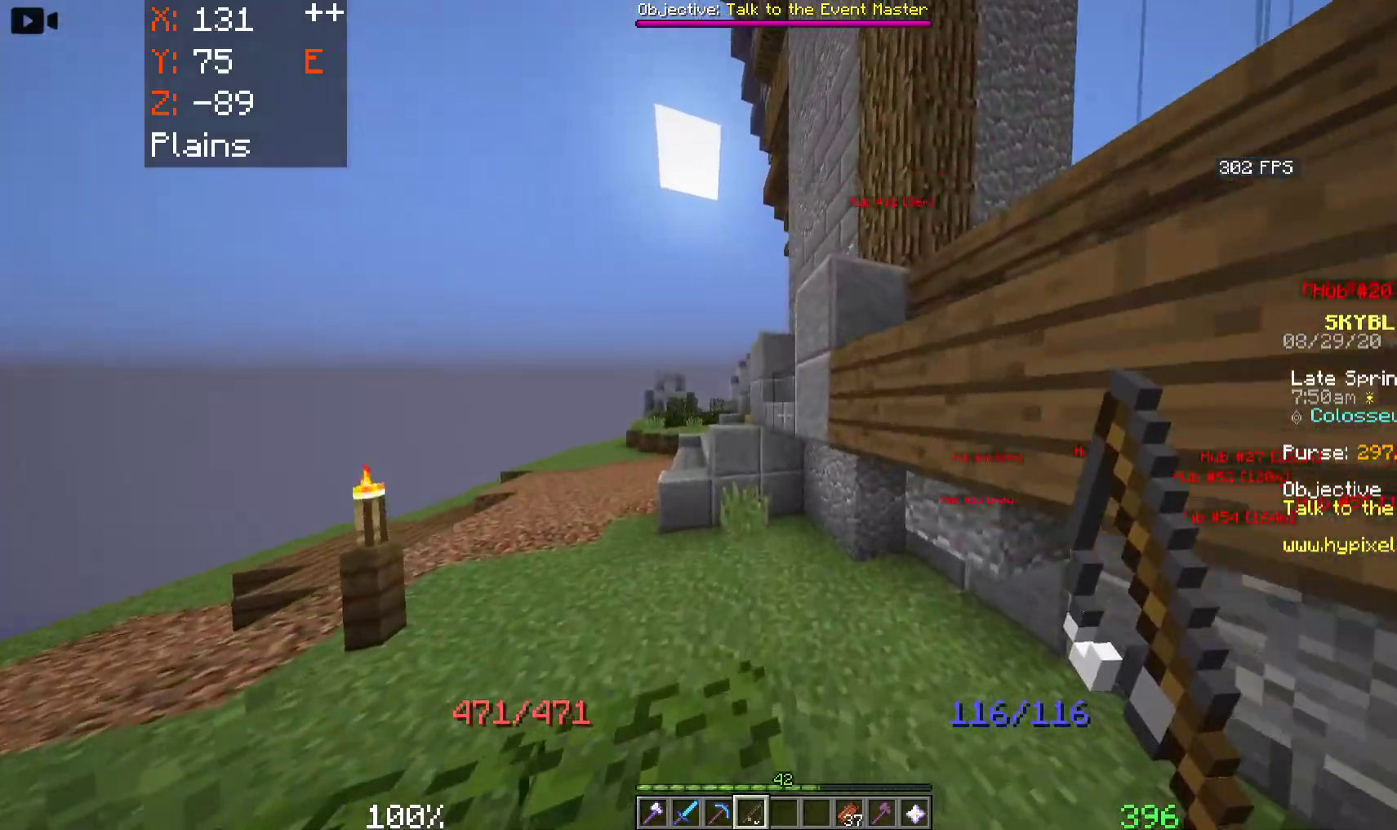
{"keys": ["a", "space", "w"], "mouse": [], "events": [[17, "a", "down"]]}
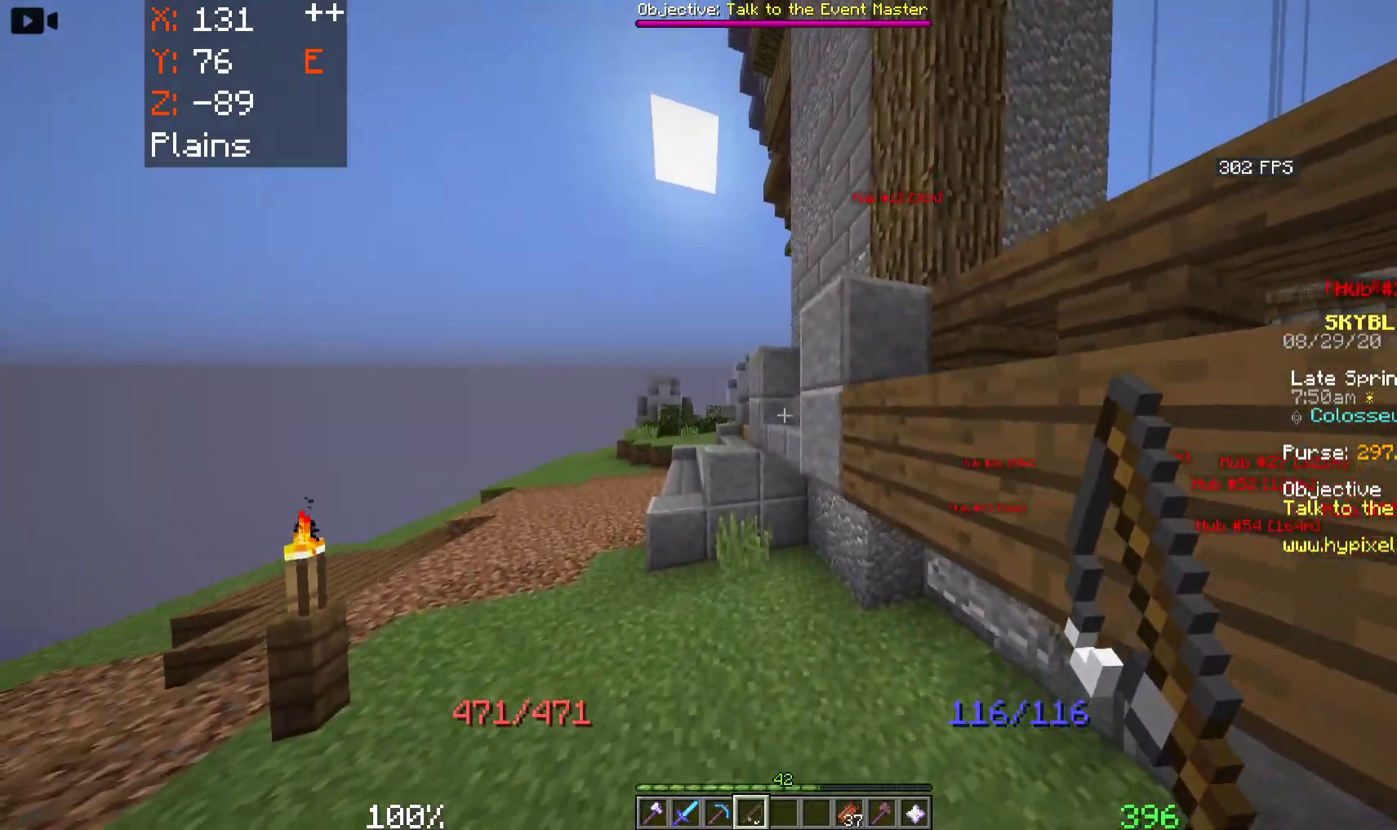
{"keys": ["a", "space", "w"], "mouse": [], "events": []}
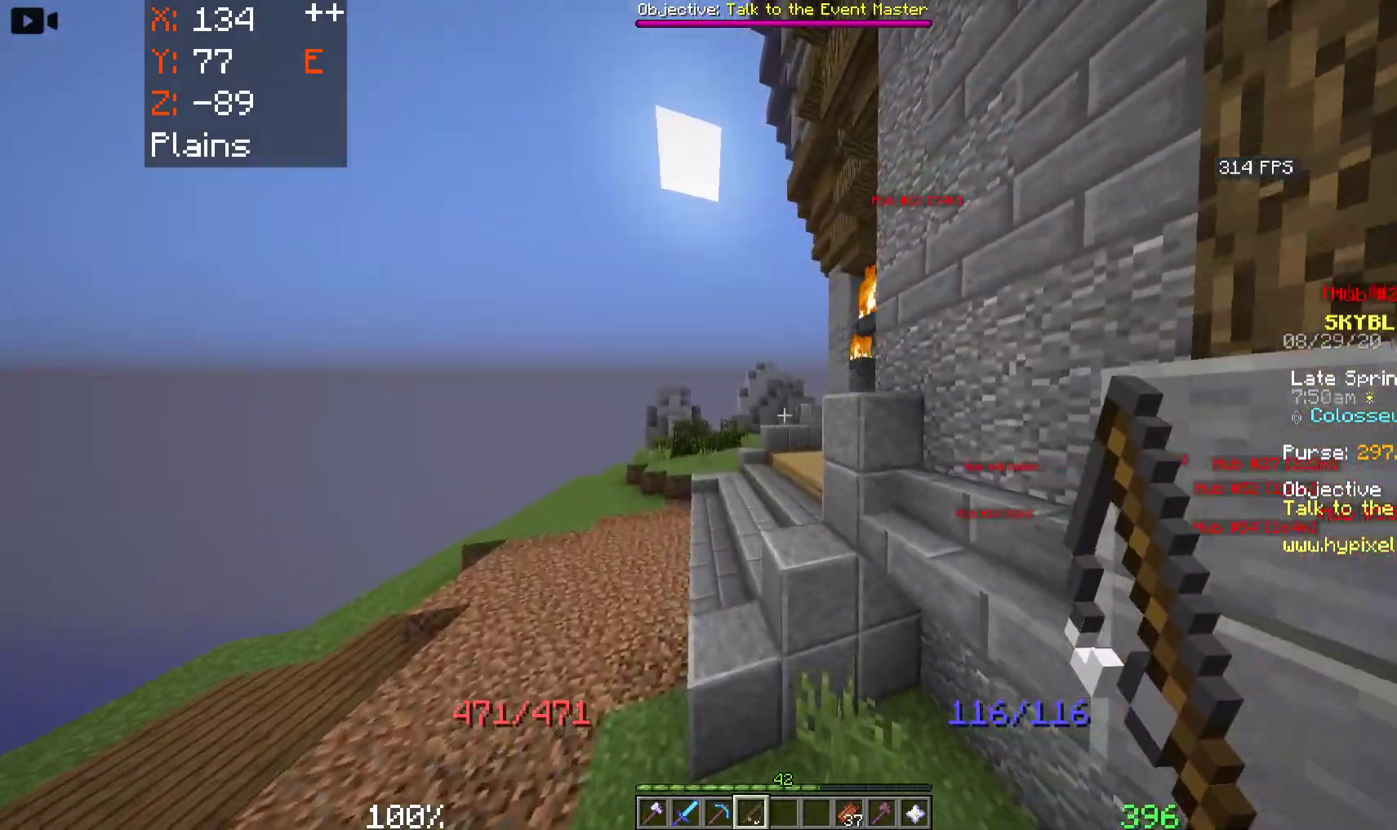
{"keys": ["space", "w"], "mouse": [], "events": [[50, "a", "up"]]}
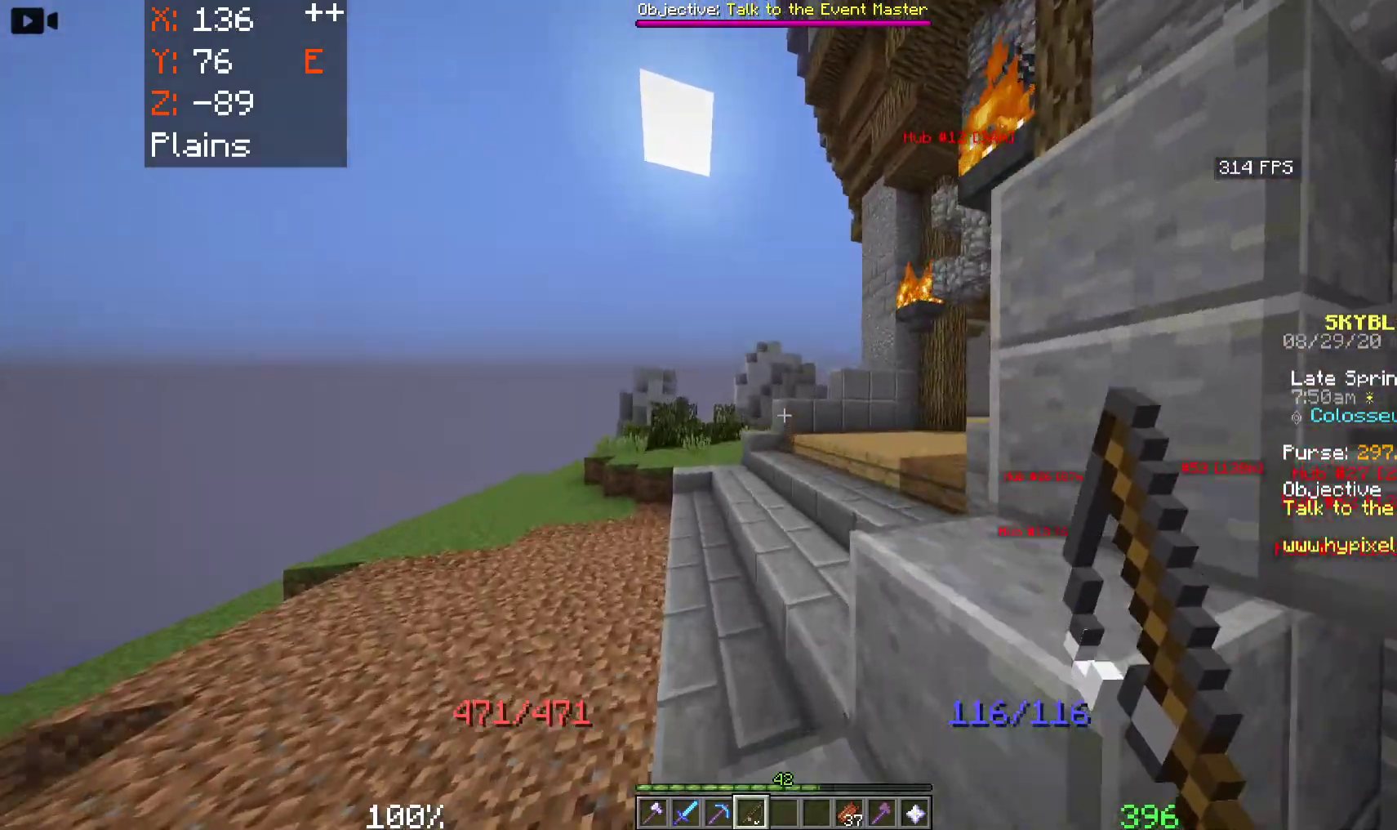
{"keys": ["space", "w"], "mouse": [], "events": []}
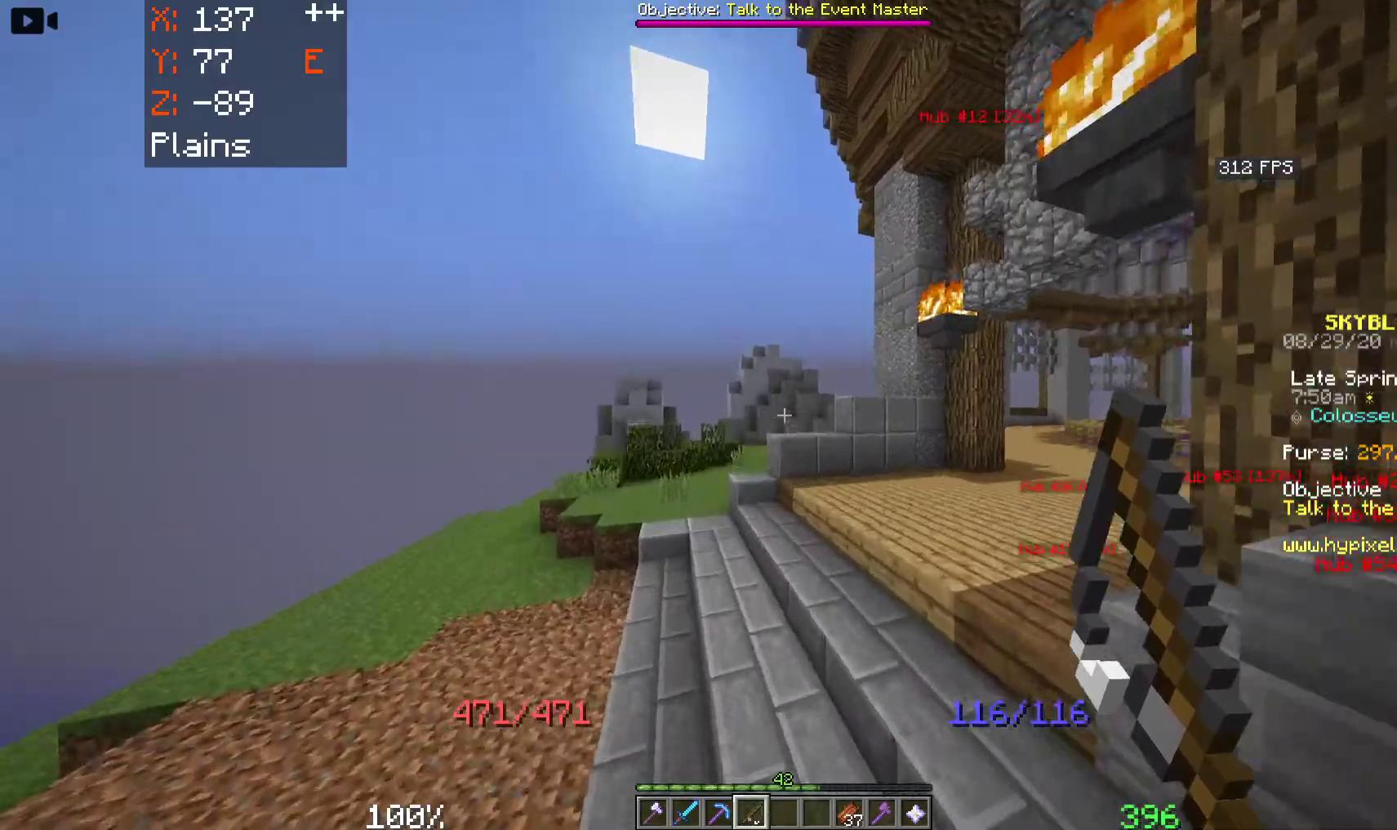
{"keys": ["space", "w"], "mouse": [], "events": []}
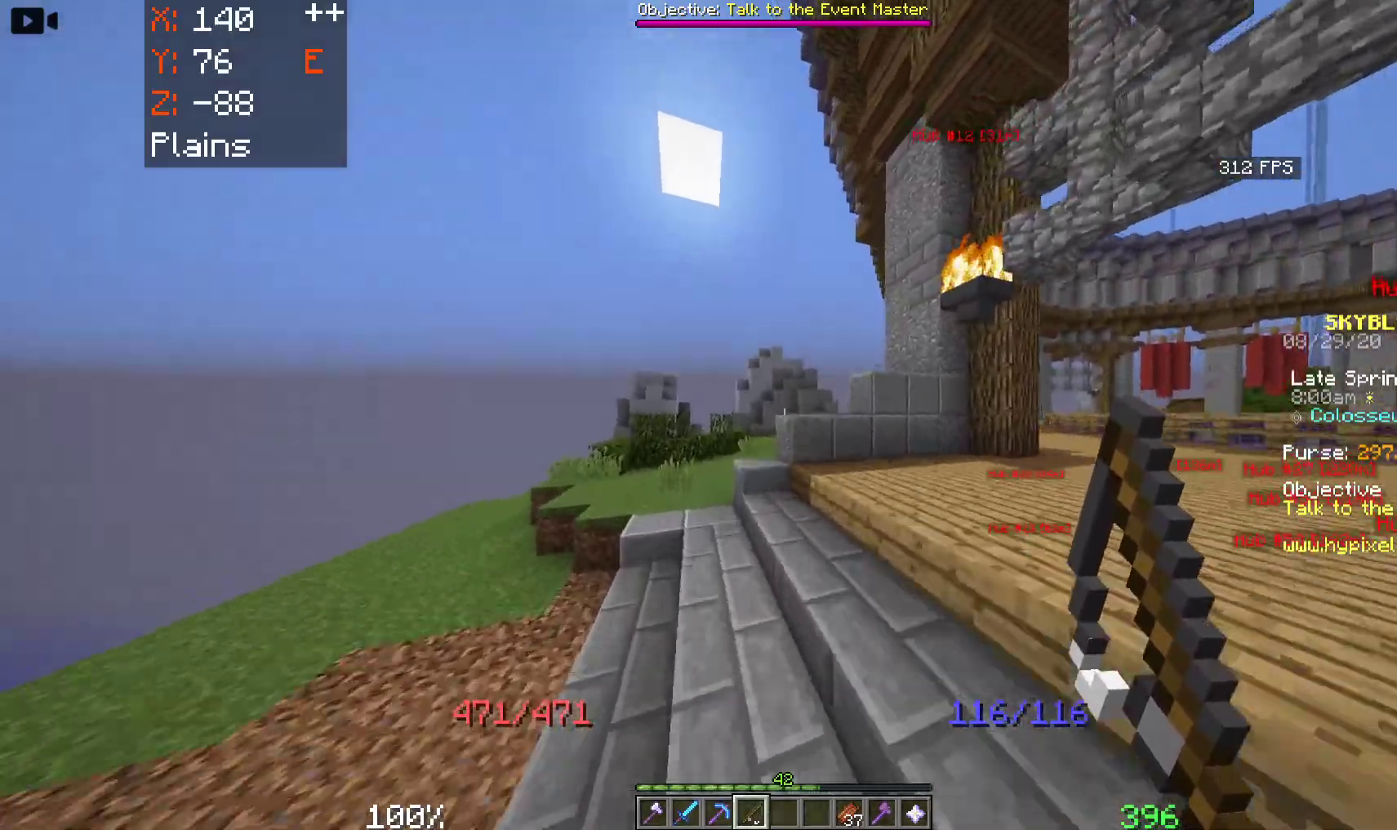
{"keys": ["space", "w"], "mouse": [], "events": []}
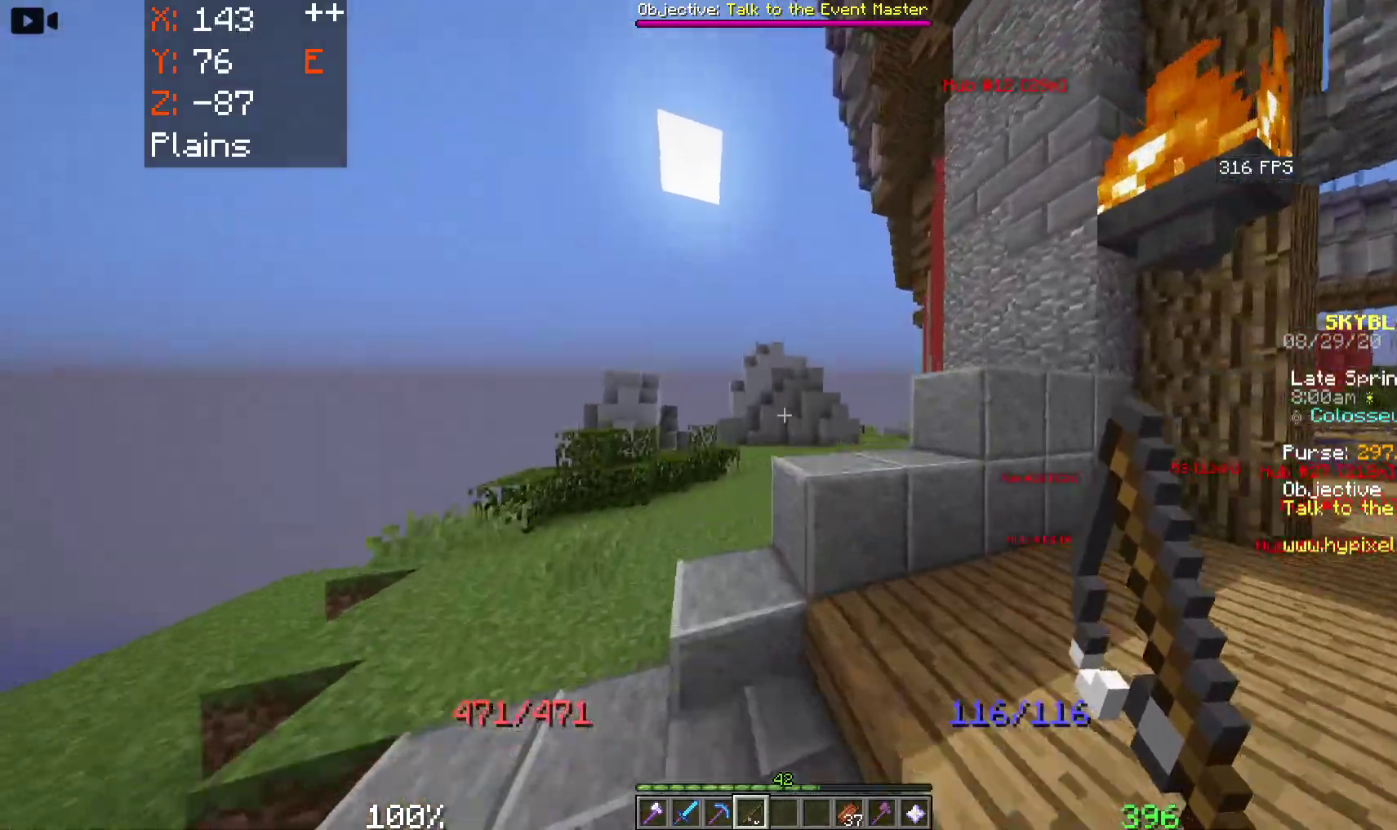
{"keys": ["space", "w"], "mouse": [], "events": []}
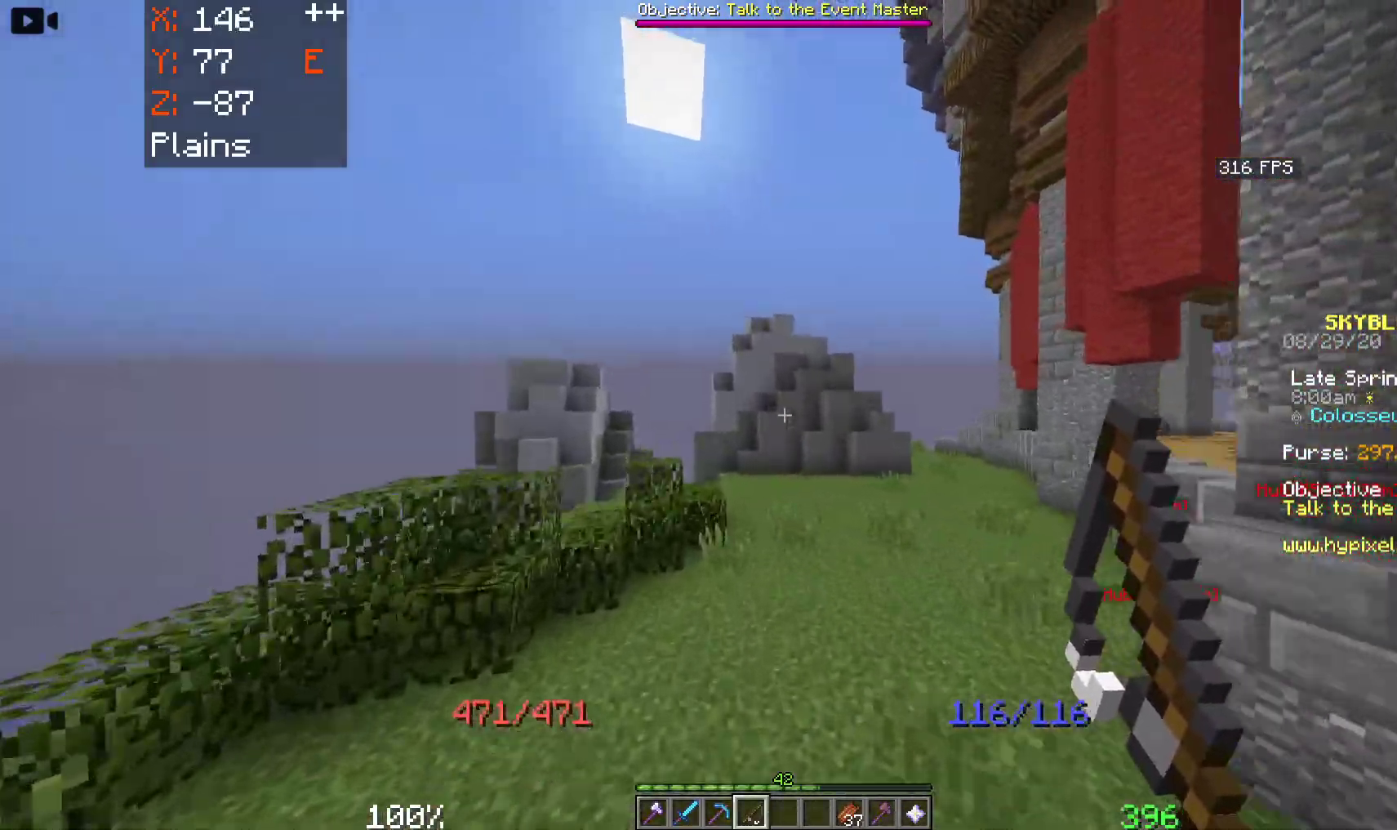
{"keys": ["d", "space", "w"], "mouse": [], "events": [[450, "d", "down"]]}
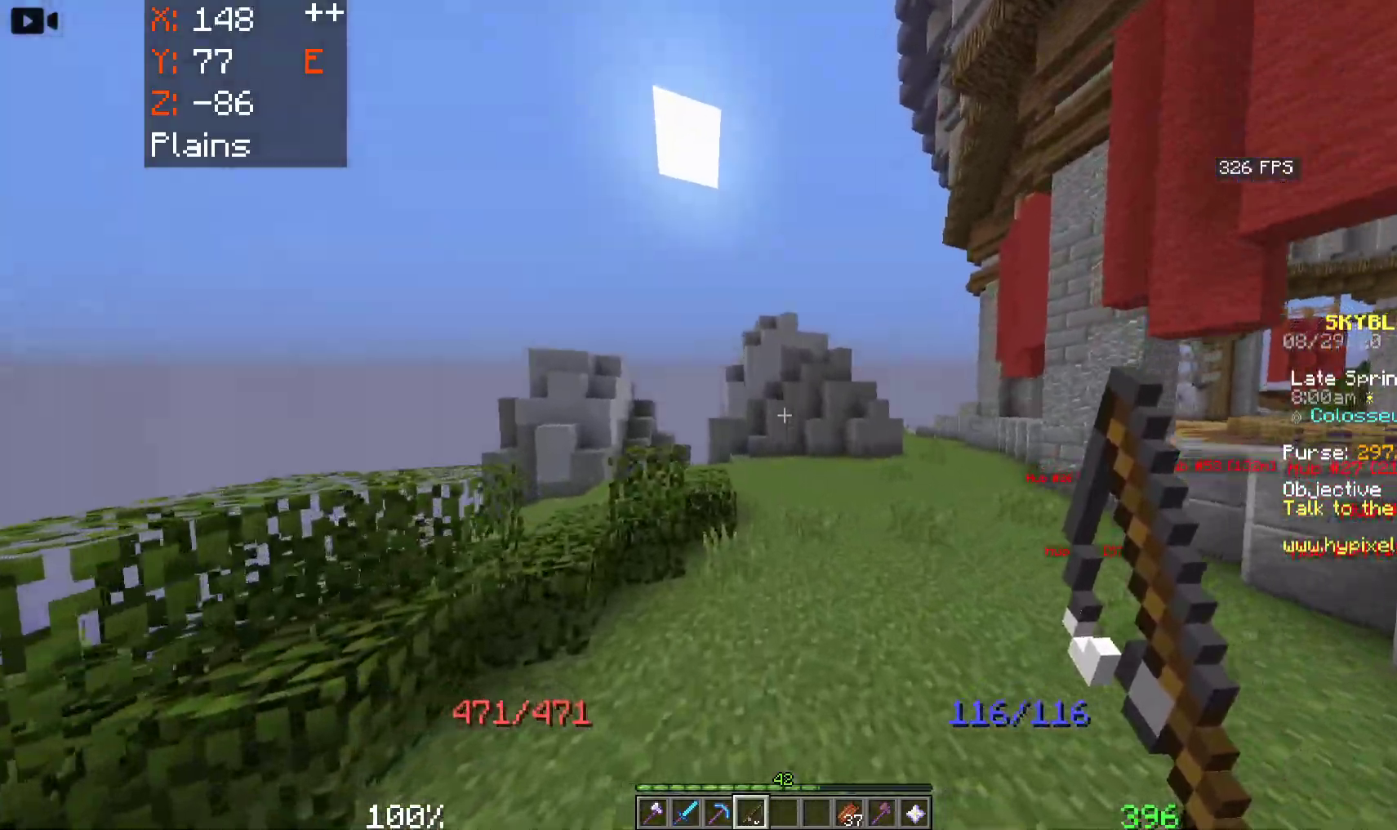
{"keys": ["d", "space", "w"], "mouse": [], "events": []}
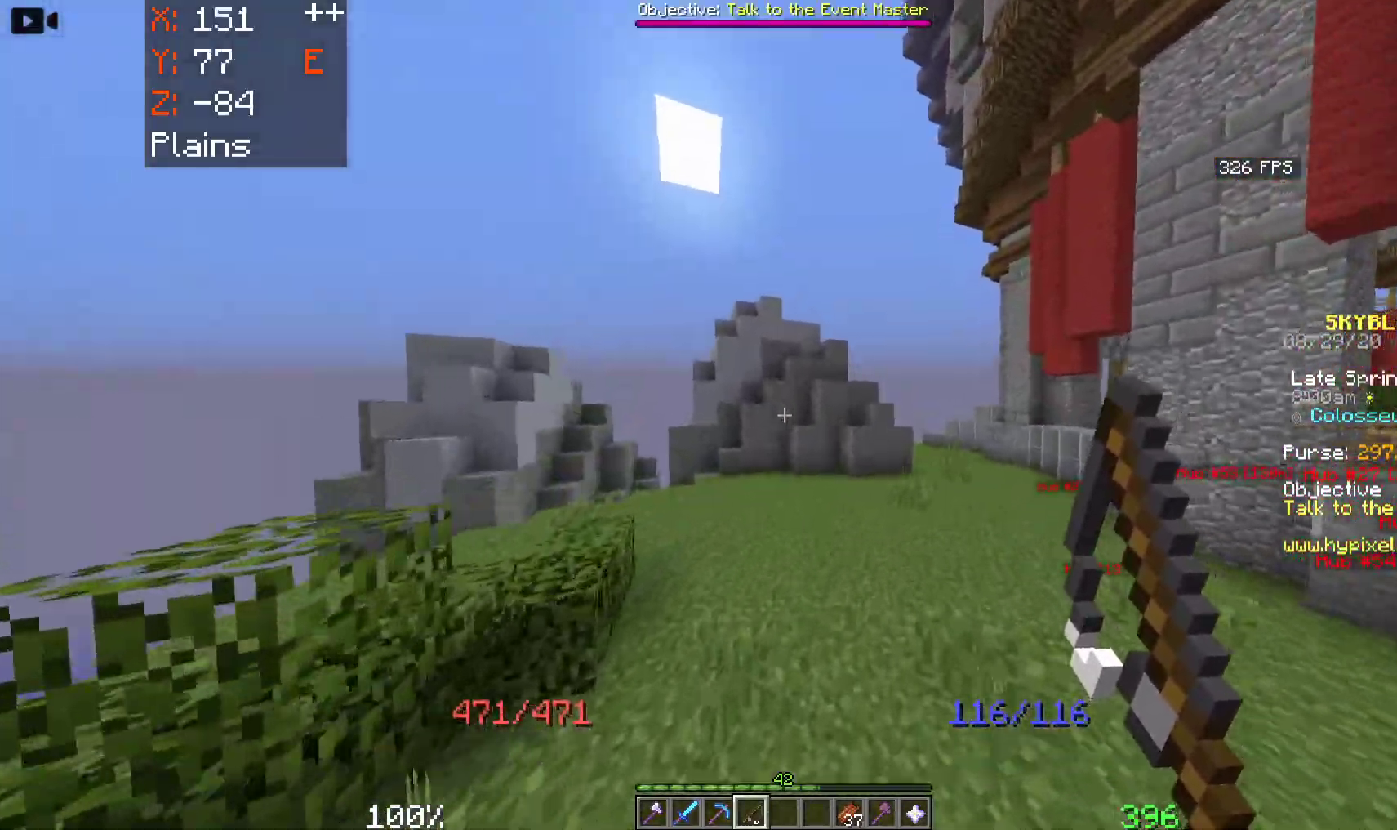
{"keys": ["space", "w"], "mouse": [], "events": [[483, "d", "up"]]}
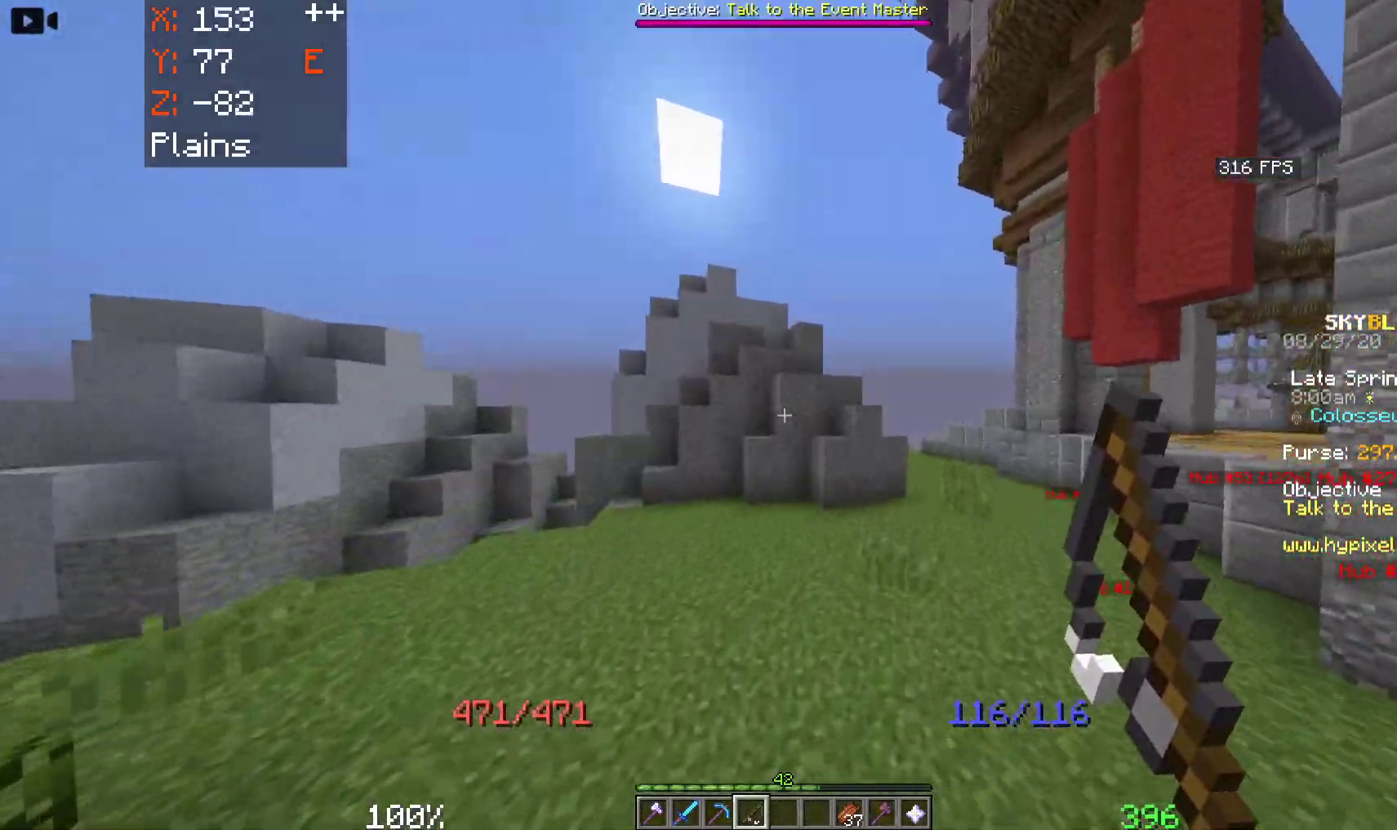
{"keys": ["d", "w"], "mouse": [], "events": [[350, "d", "down"], [367, "space", "up"]]}
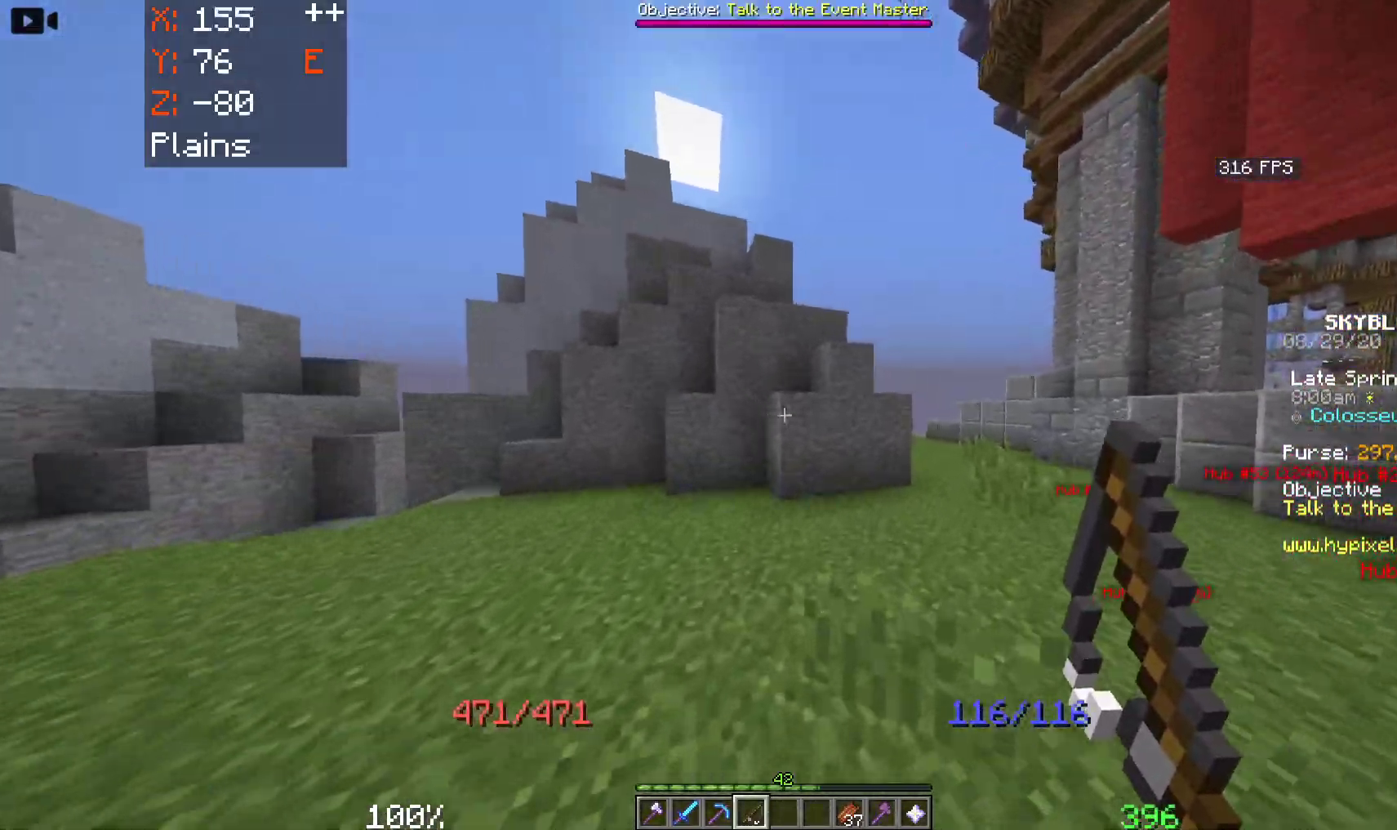
{"keys": ["w"], "mouse": [], "events": [[200, "d", "up"]]}
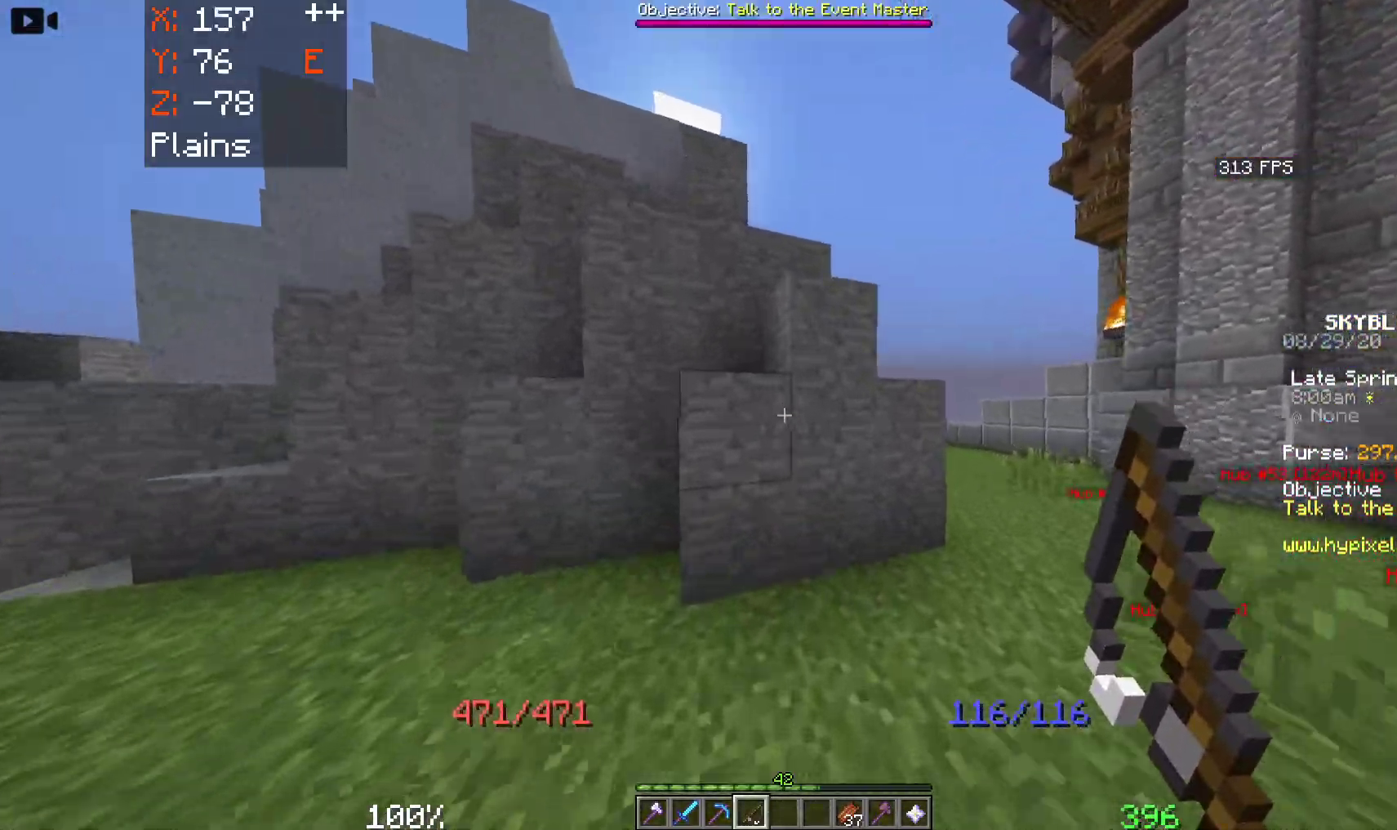
{"keys": ["d", "w"], "mouse": [], "events": [[100, "d", "down"]]}
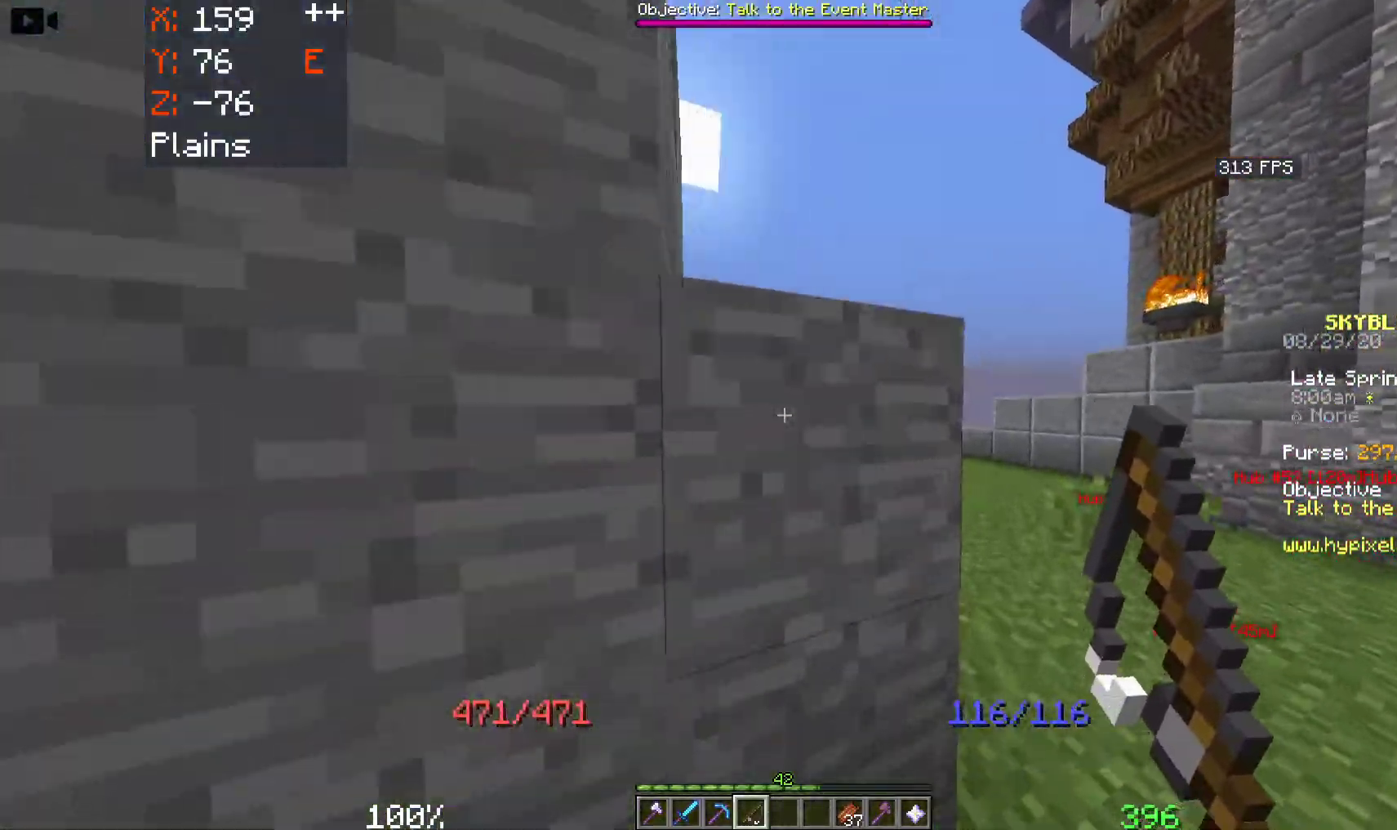
{"keys": ["w"], "mouse": [], "events": [[400, "d", "up"]]}
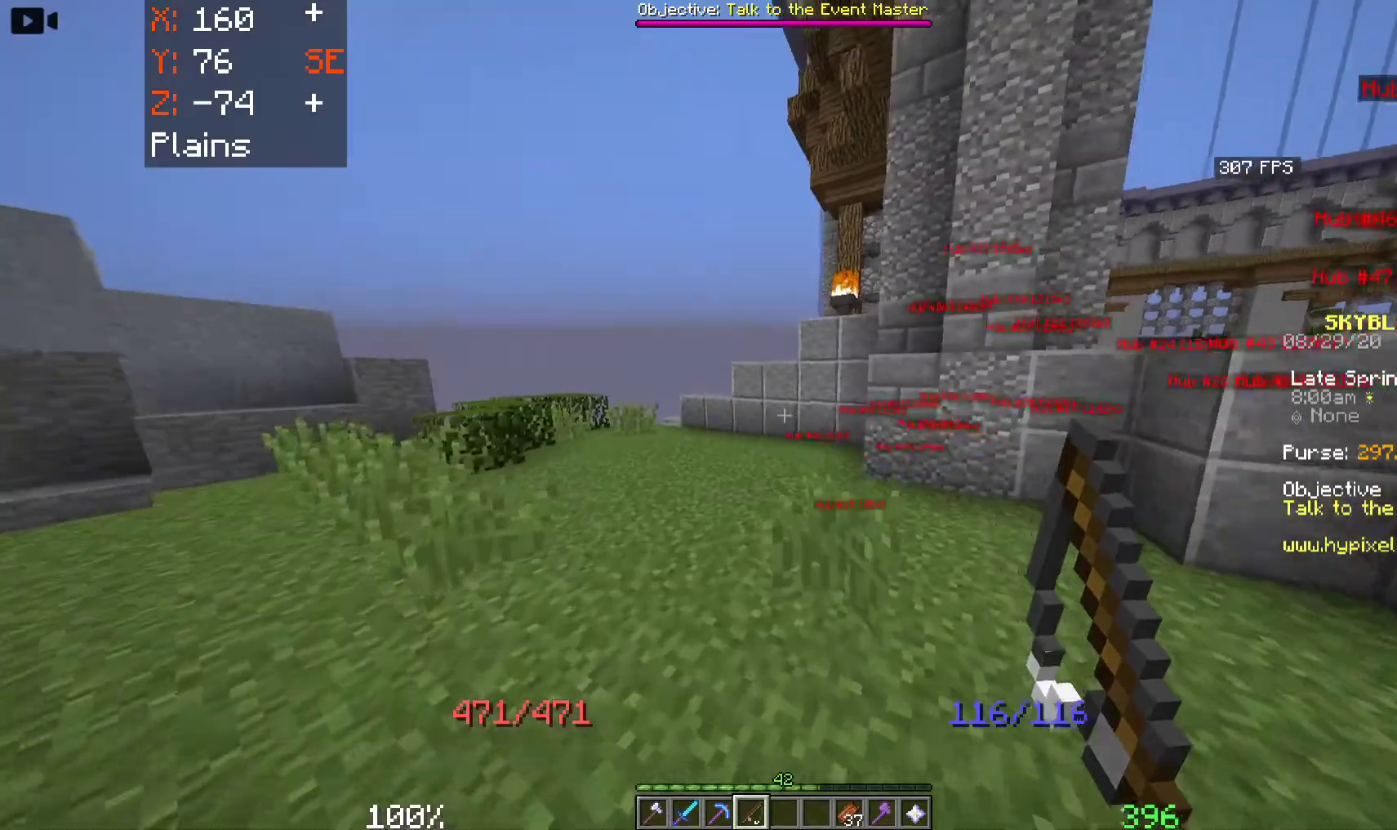
{"keys": ["a", "space", "w"], "mouse": [], "events": [[33, "a", "down"], [250, "space", "down"]]}
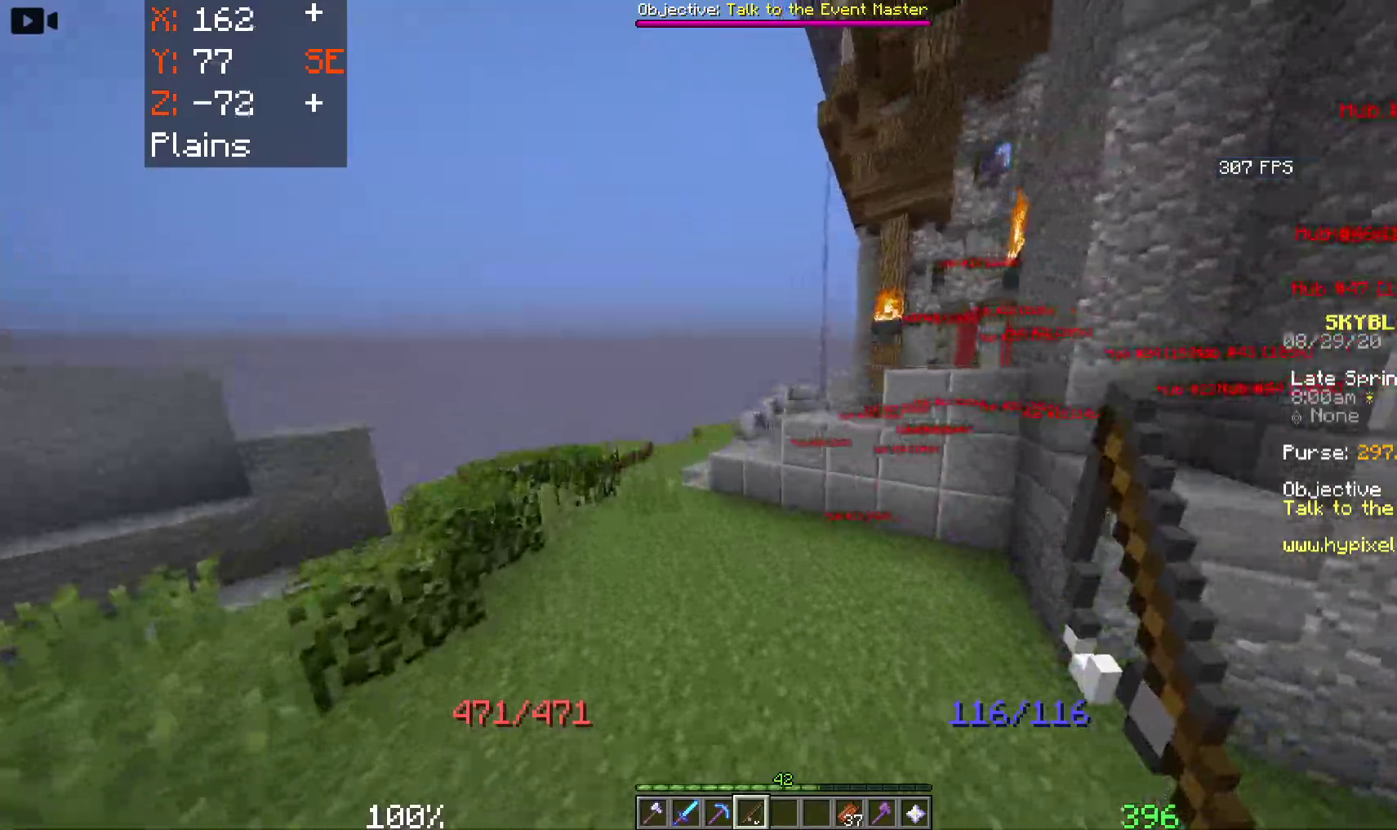
{"keys": ["space", "w"], "mouse": [], "events": [[467, "a", "up"]]}
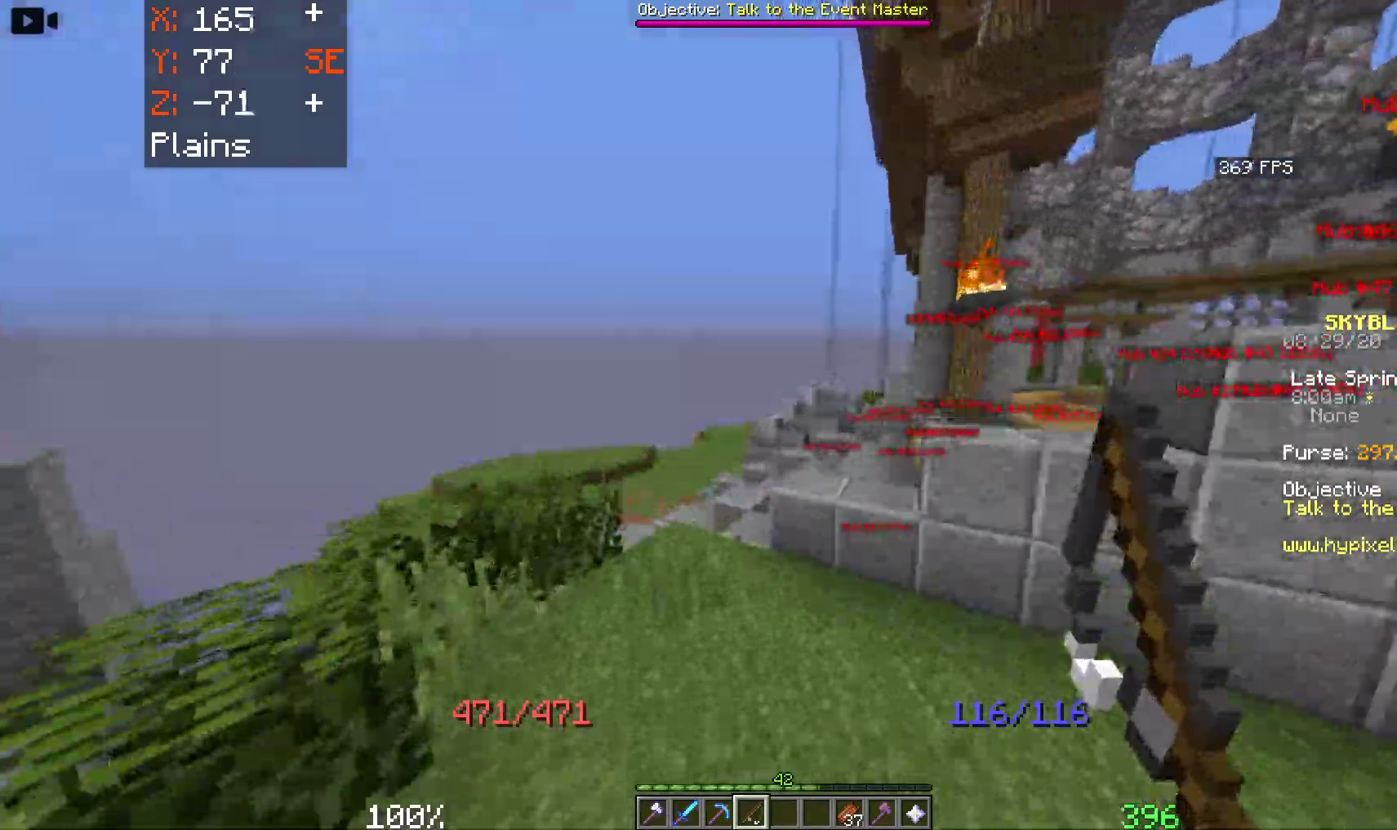
{"keys": ["space", "w"], "mouse": [], "events": []}
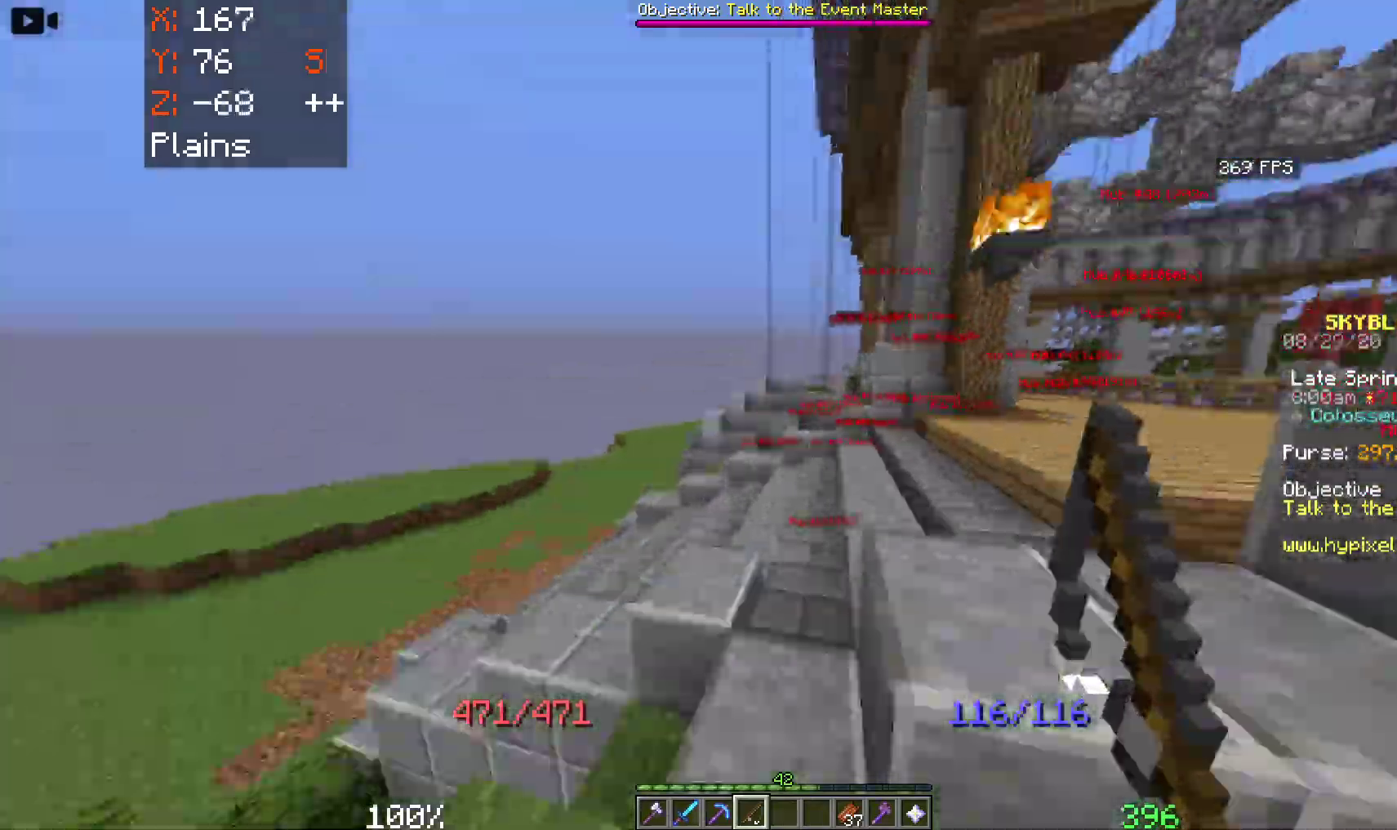
{"keys": ["d", "space", "w"], "mouse": [], "events": [[467, "d", "down"]]}
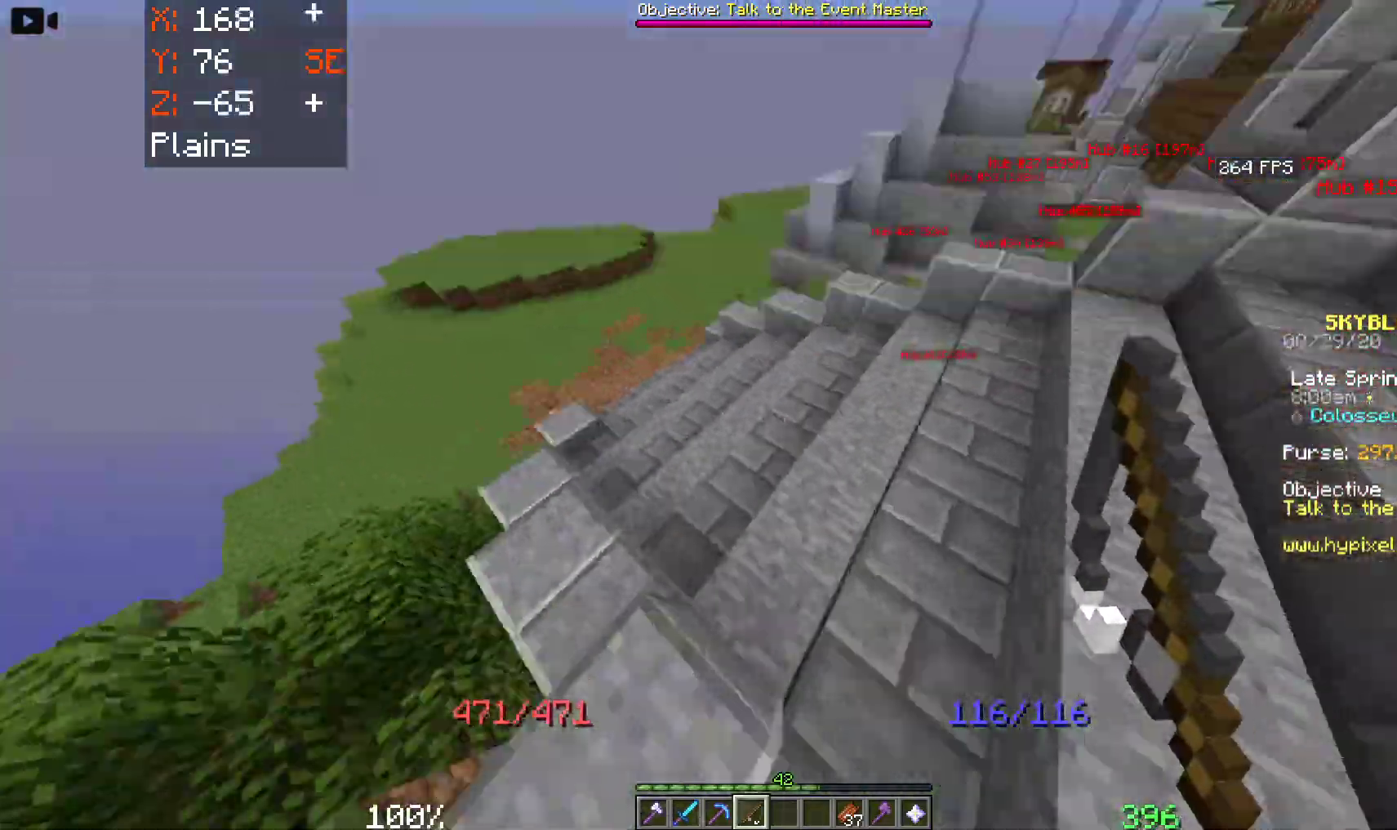
{"keys": ["space", "w"], "mouse": [], "events": [[183, "d", "up"], [233, "a", "down"], [417, "a", "up"]]}
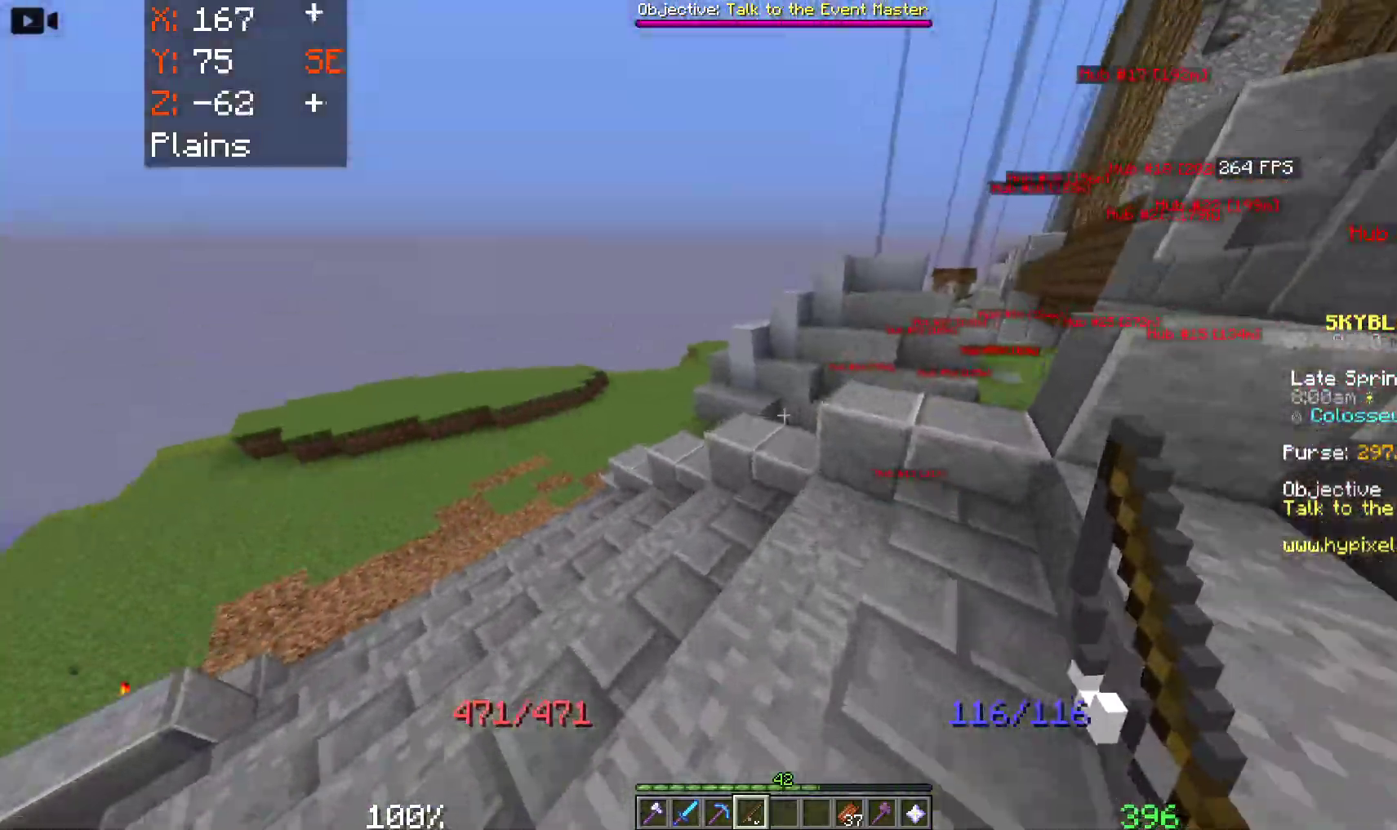
{"keys": ["d", "space", "w"], "mouse": [], "events": [[183, "d", "down"]]}
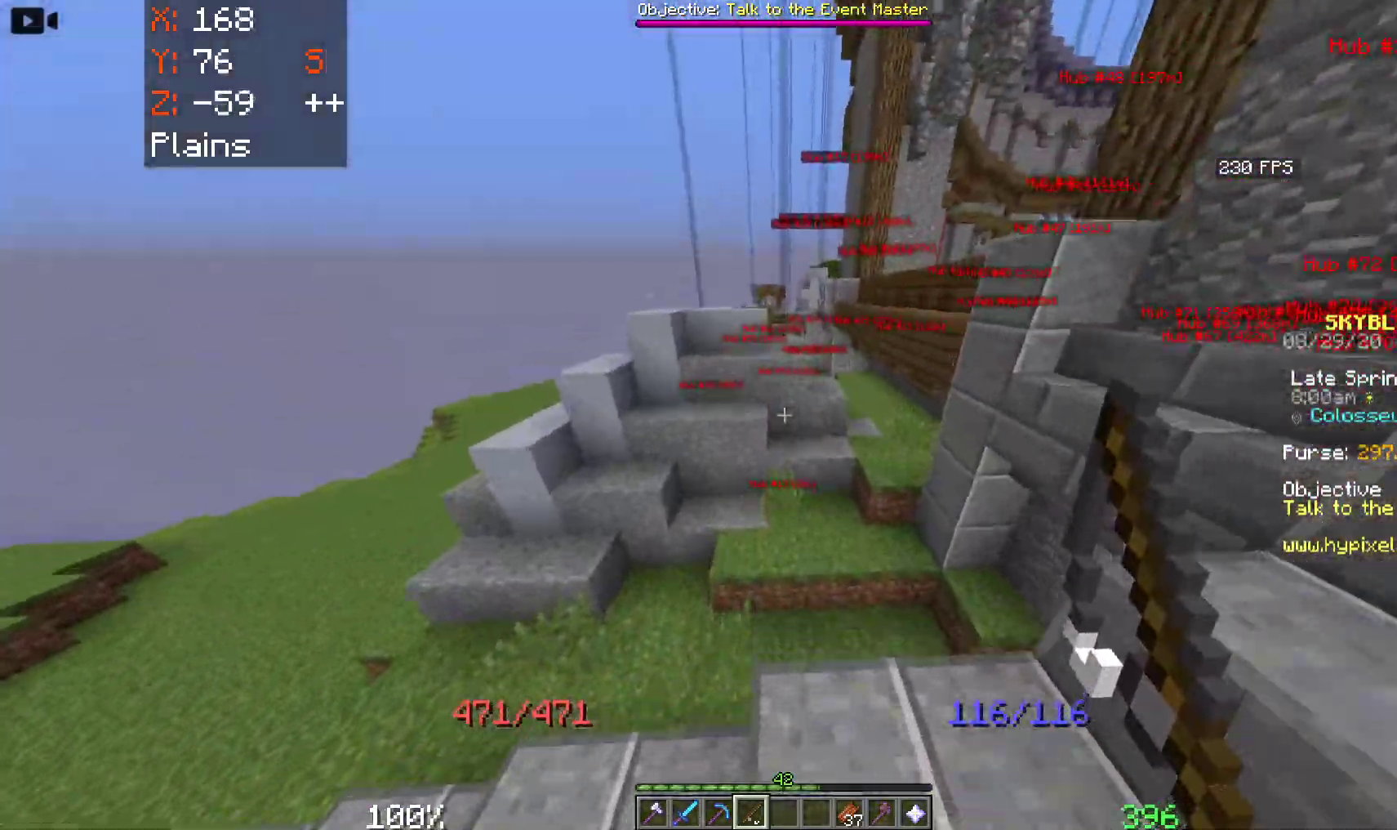
{"keys": ["a", "space"], "mouse": [], "events": [[67, "d", "up"], [133, "a", "down"], [483, "w", "up"]]}
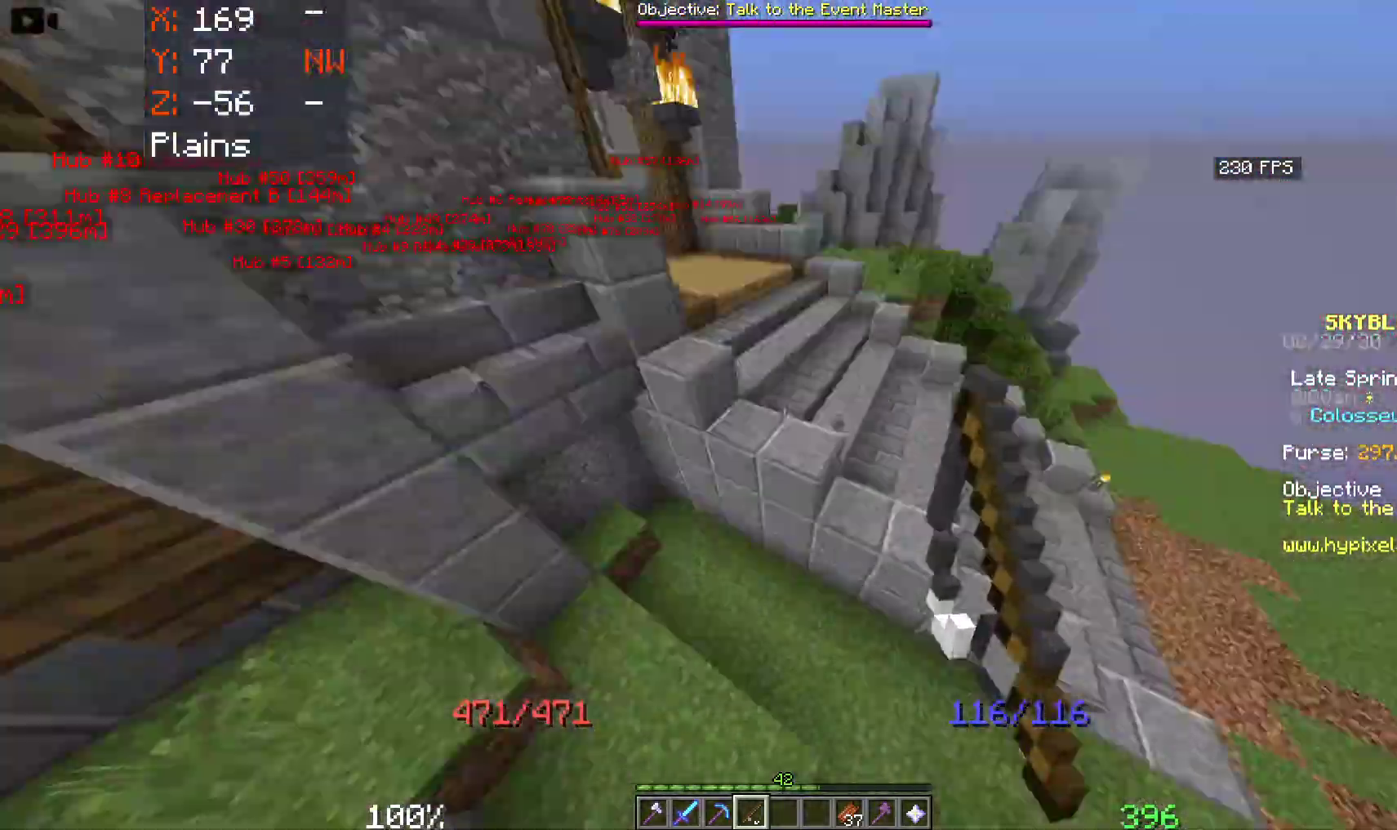
{"keys": ["w"], "mouse": [], "events": [[17, "s", "down"], [133, "a", "up"], [283, "space", "up"], [300, "s", "up"], [400, "w", "down"]]}
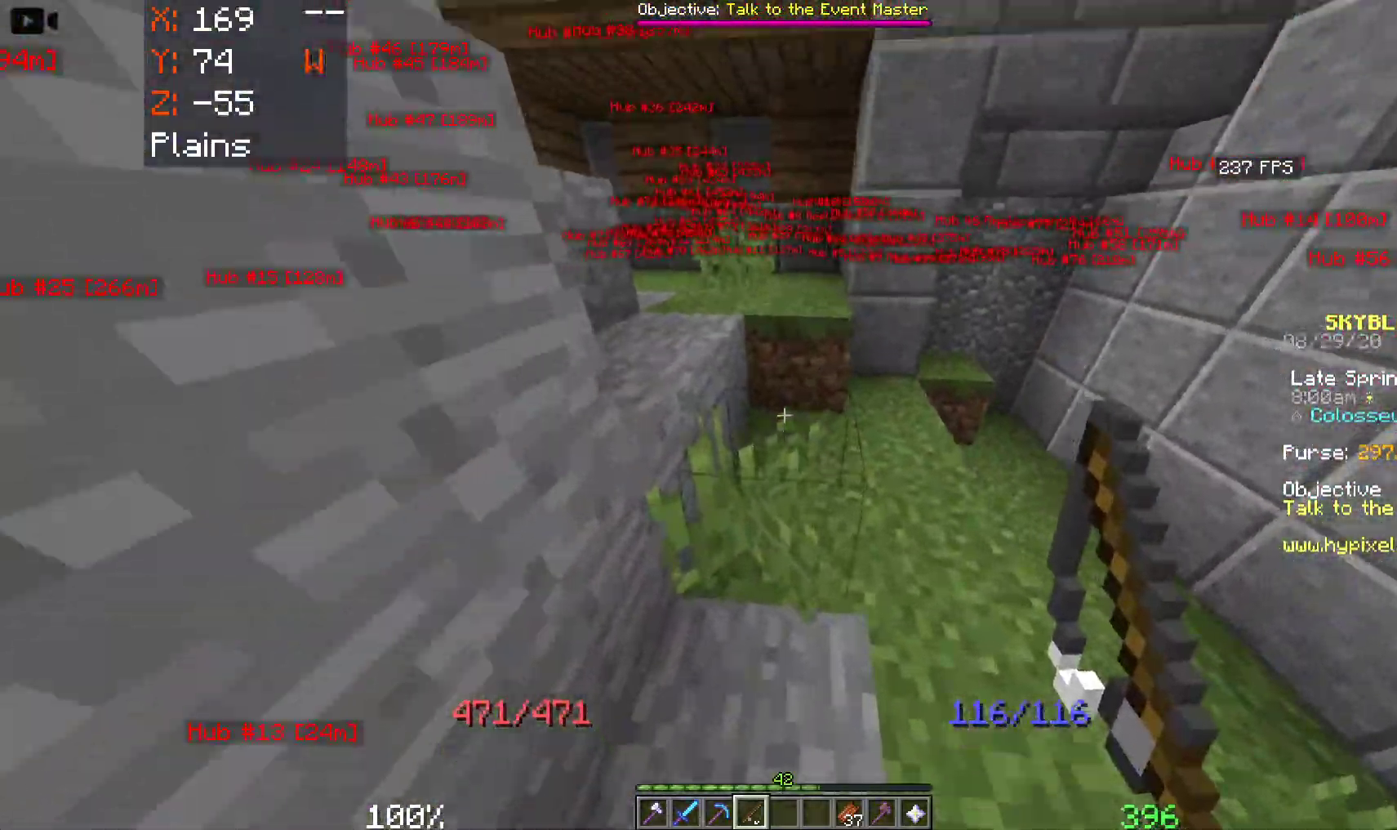
{"keys": ["d", "space"], "mouse": [], "events": [[217, "d", "down"], [350, "space", "down"], [467, "w", "up"]]}
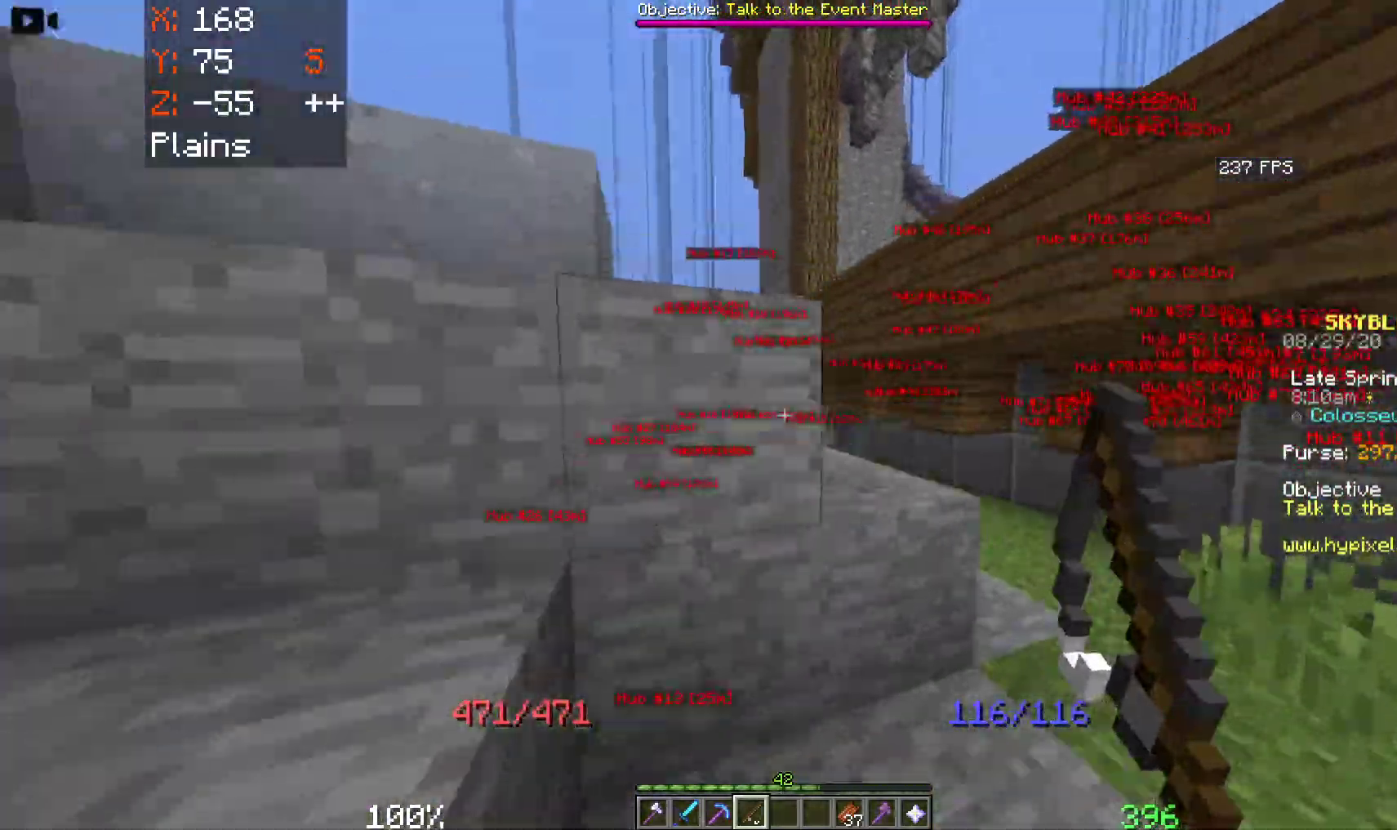
{"keys": ["space", "w"], "mouse": [], "events": [[33, "w", "down"], [417, "d", "up"]]}
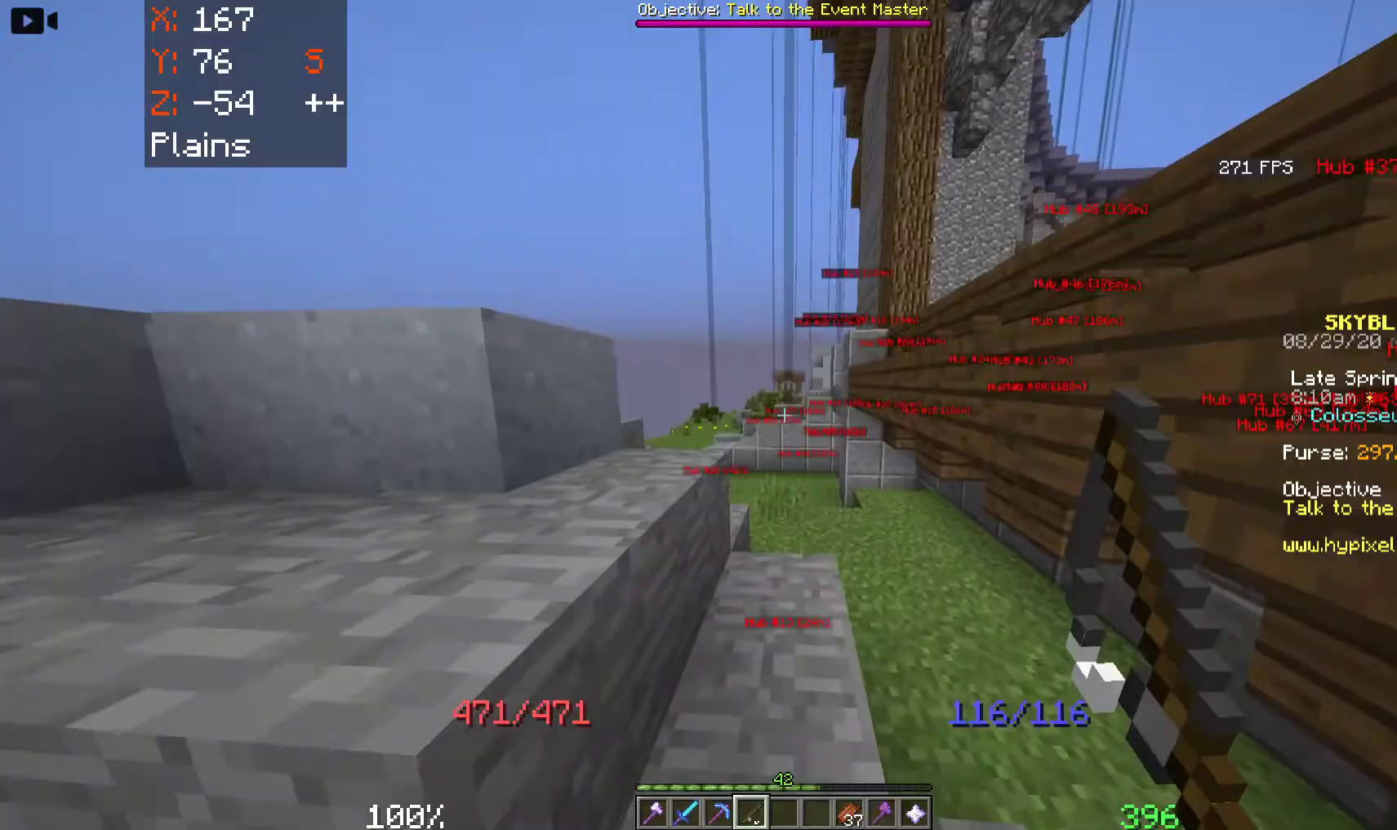
{"keys": ["a", "space", "w"], "mouse": [], "events": [[150, "a", "down"], [400, "a", "up"], [433, "a", "down"]]}